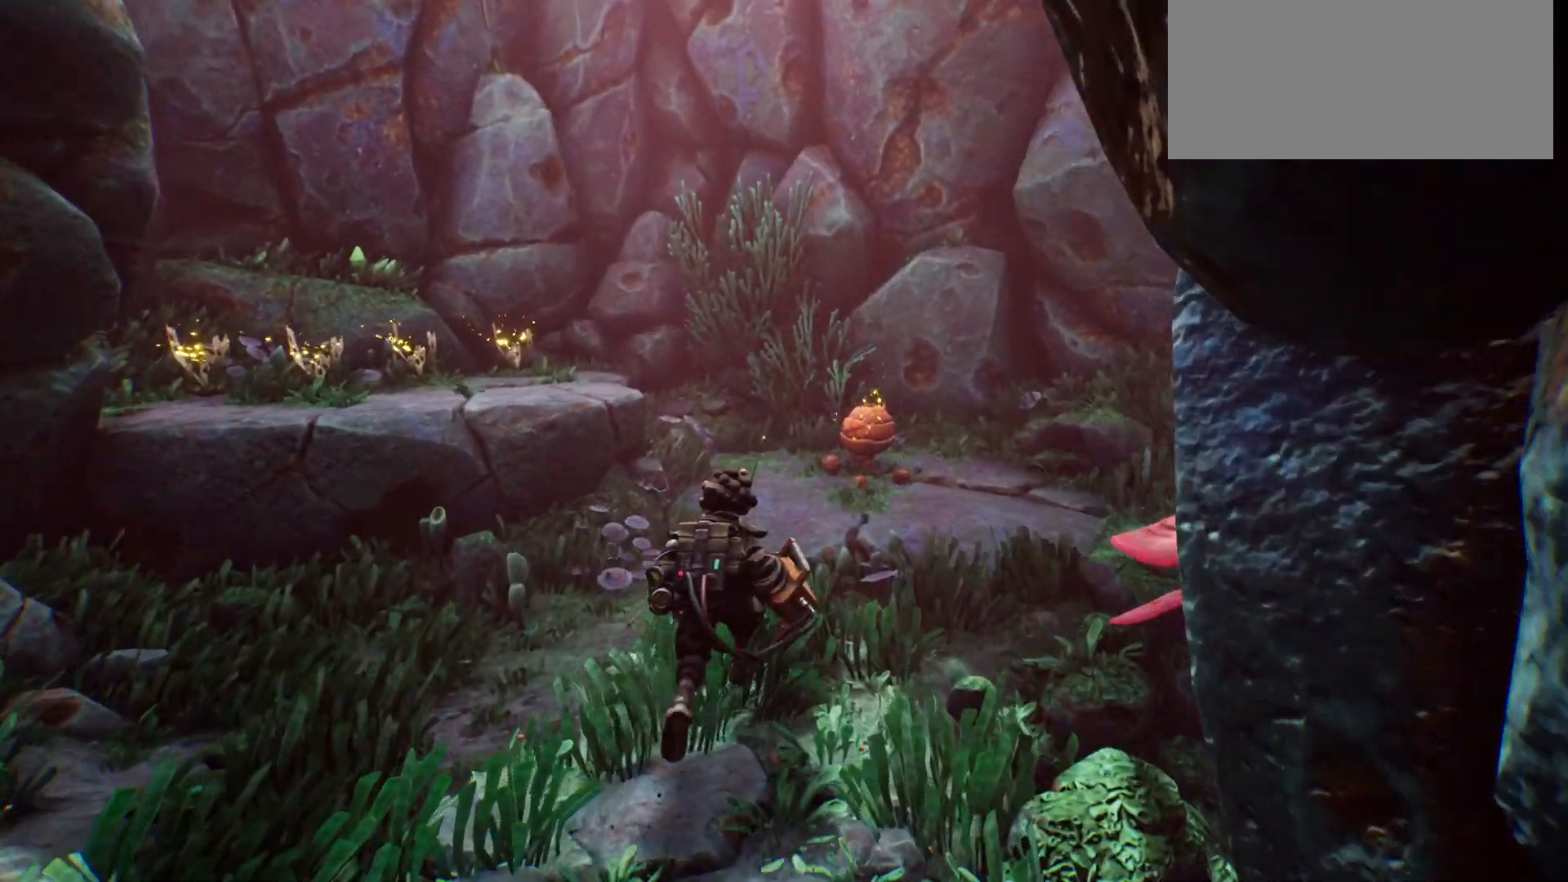
Gameplay with keyboard; each line is a JSON object with the keys held at the frame after it. "events" lists presses ("down") and releases ("up") of "escape", "f1", "shift", "space" and "w" between this image and that frame as [ms after this image, input, new state], when the widget could be followed in between. No other keys are recorded. Mouse input is not recorded.
{"keys": ["w"], "events": []}
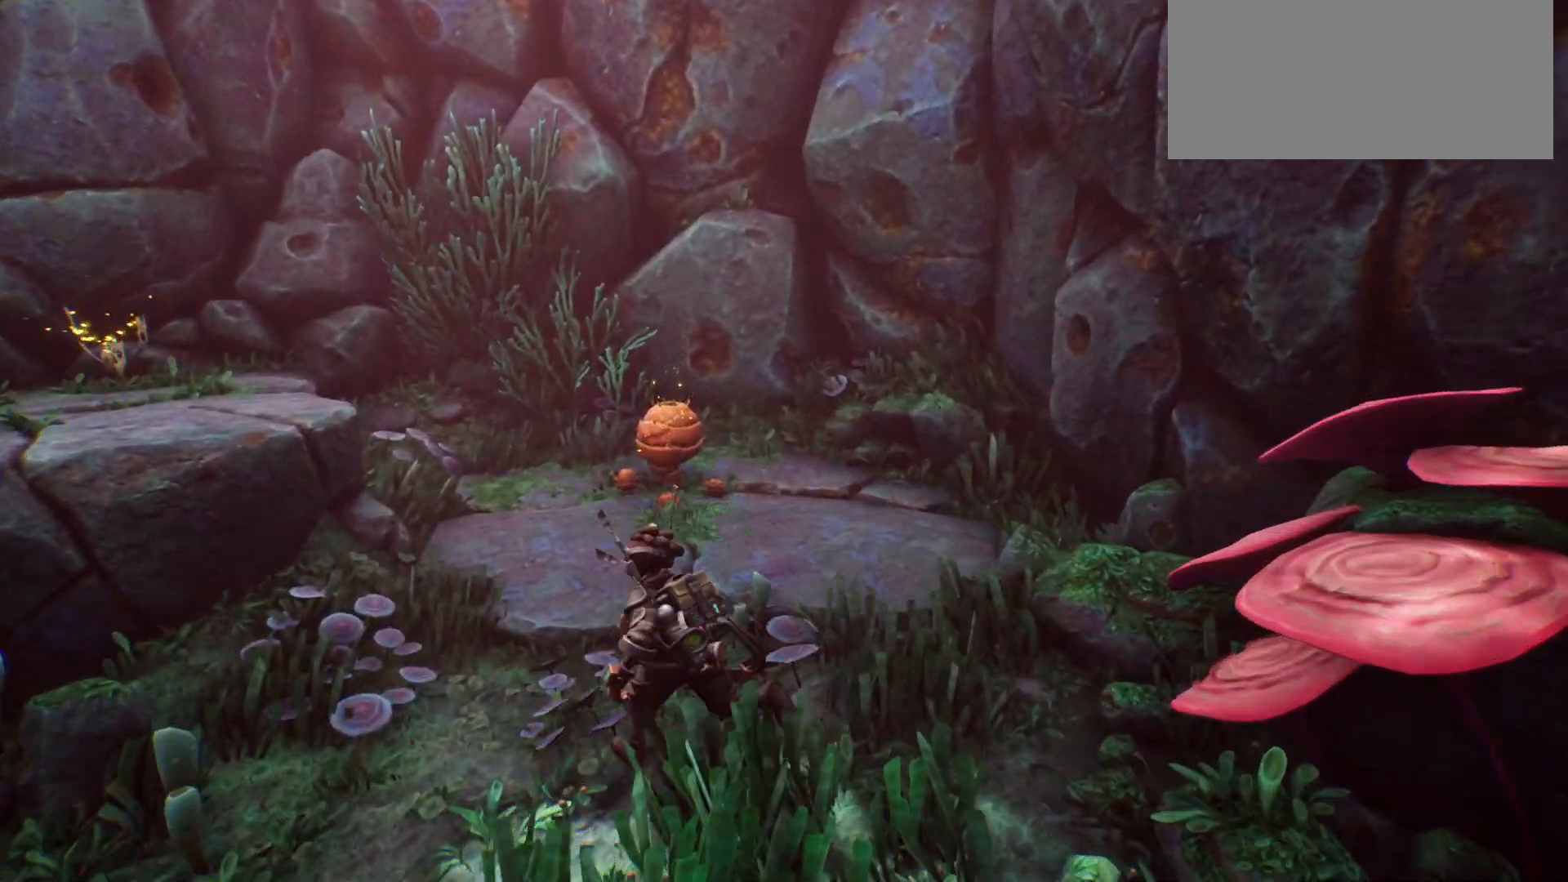
{"keys": ["w"], "events": []}
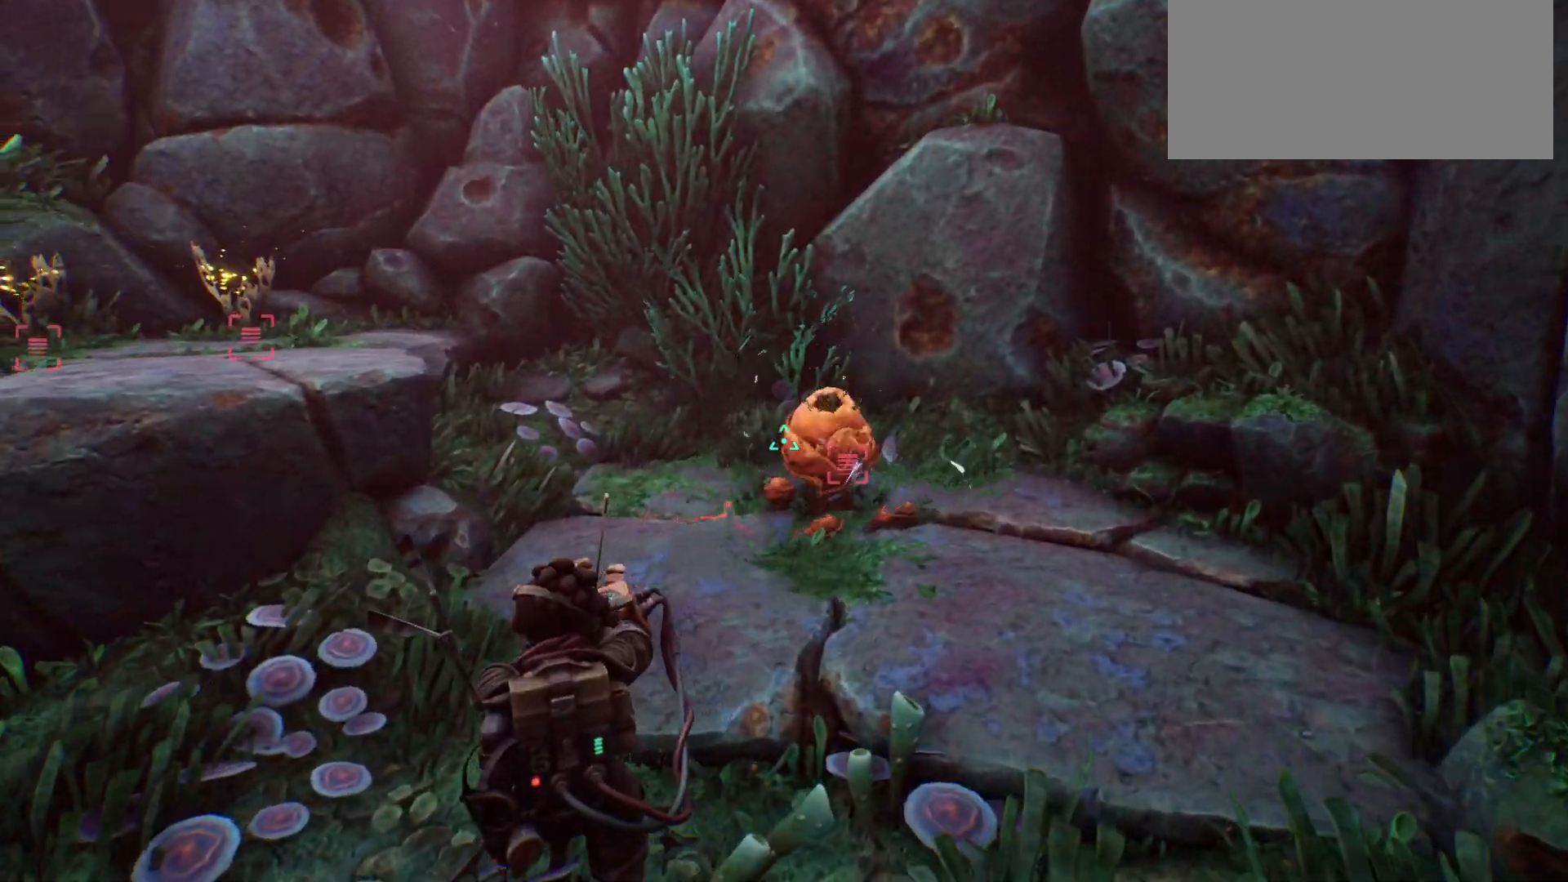
{"keys": ["w"], "events": []}
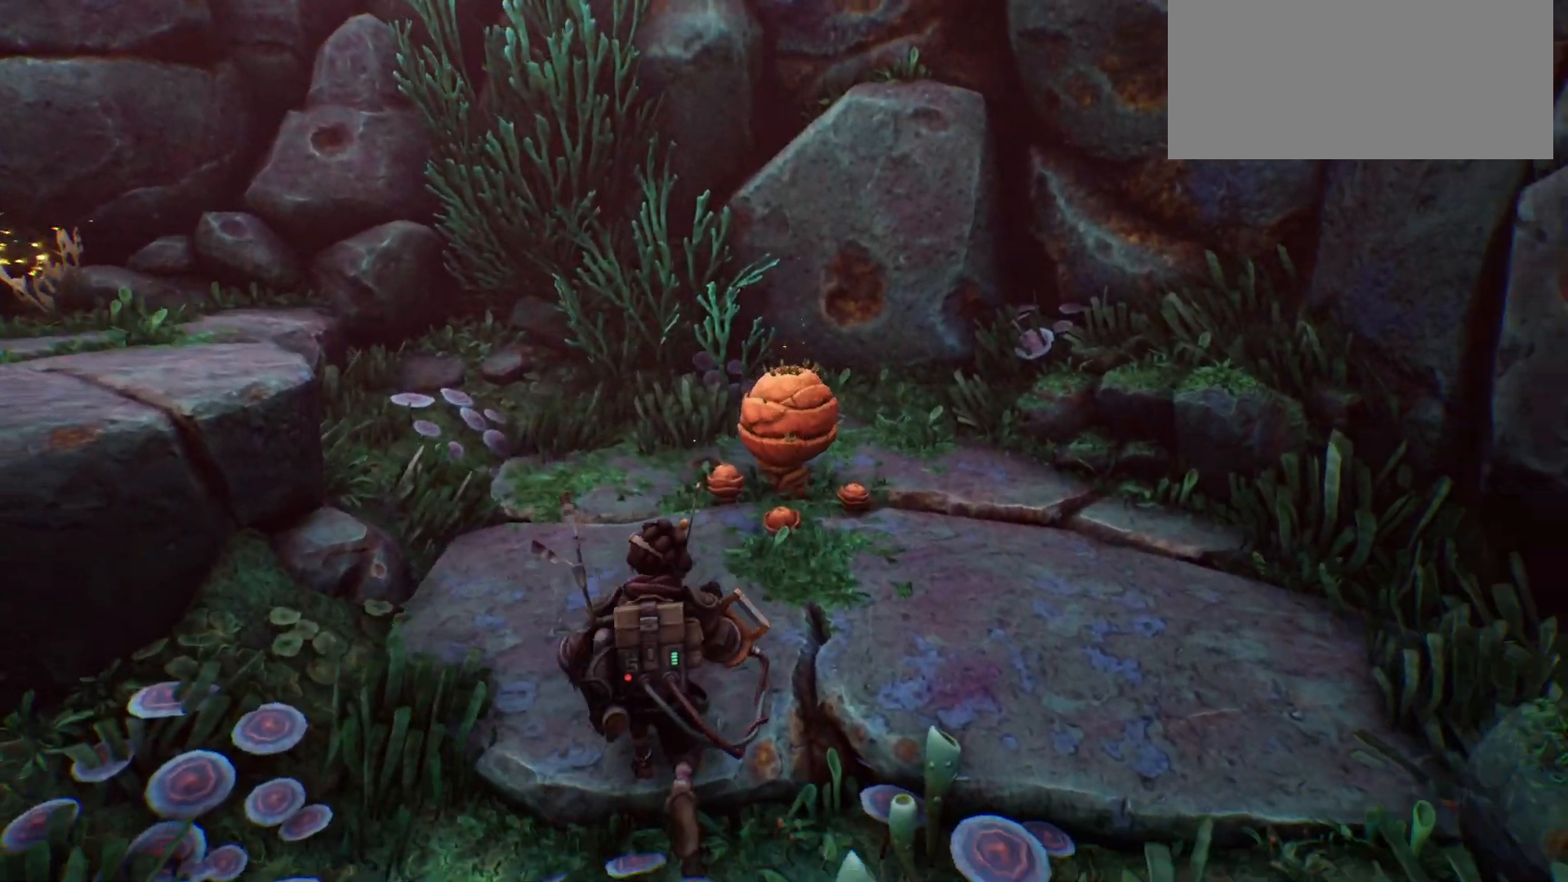
{"keys": [], "events": [[383, "w", "up"]]}
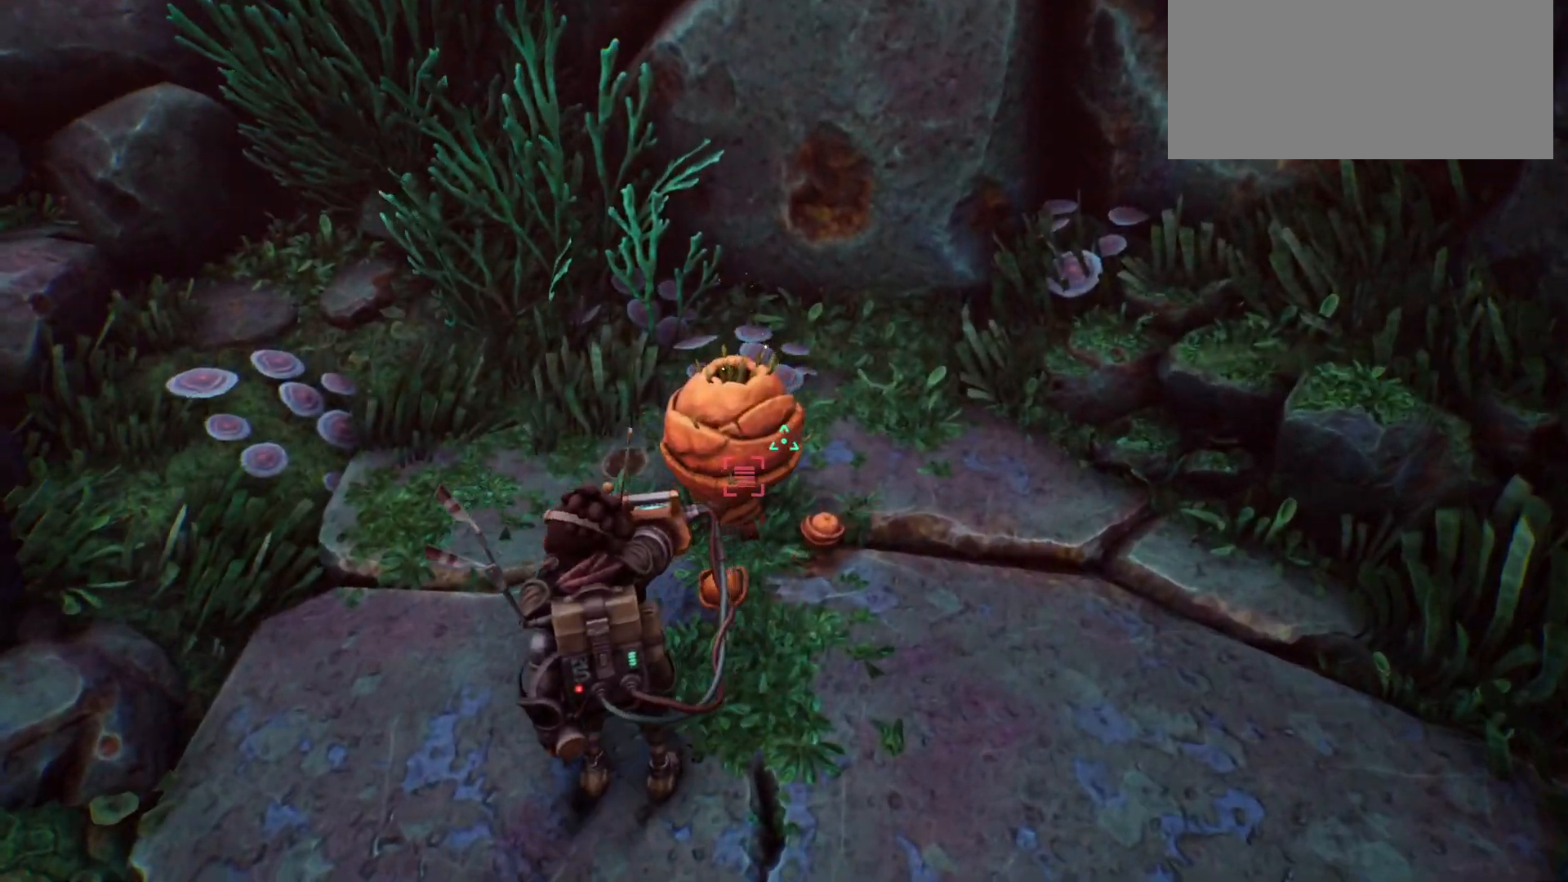
{"keys": ["w"], "events": [[367, "w", "down"]]}
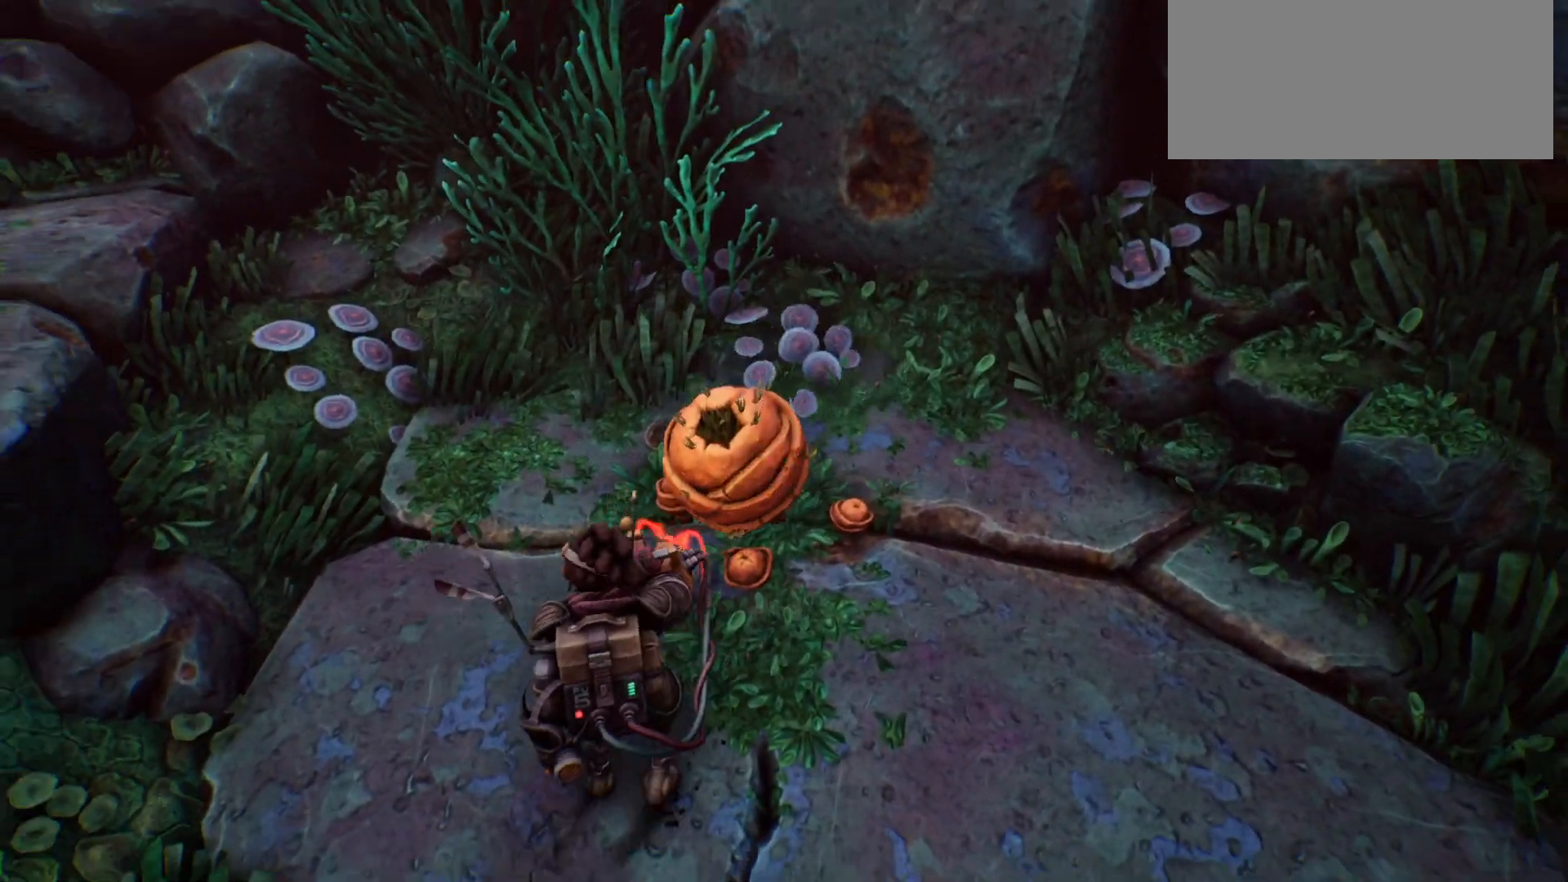
{"keys": [], "events": [[117, "w", "up"]]}
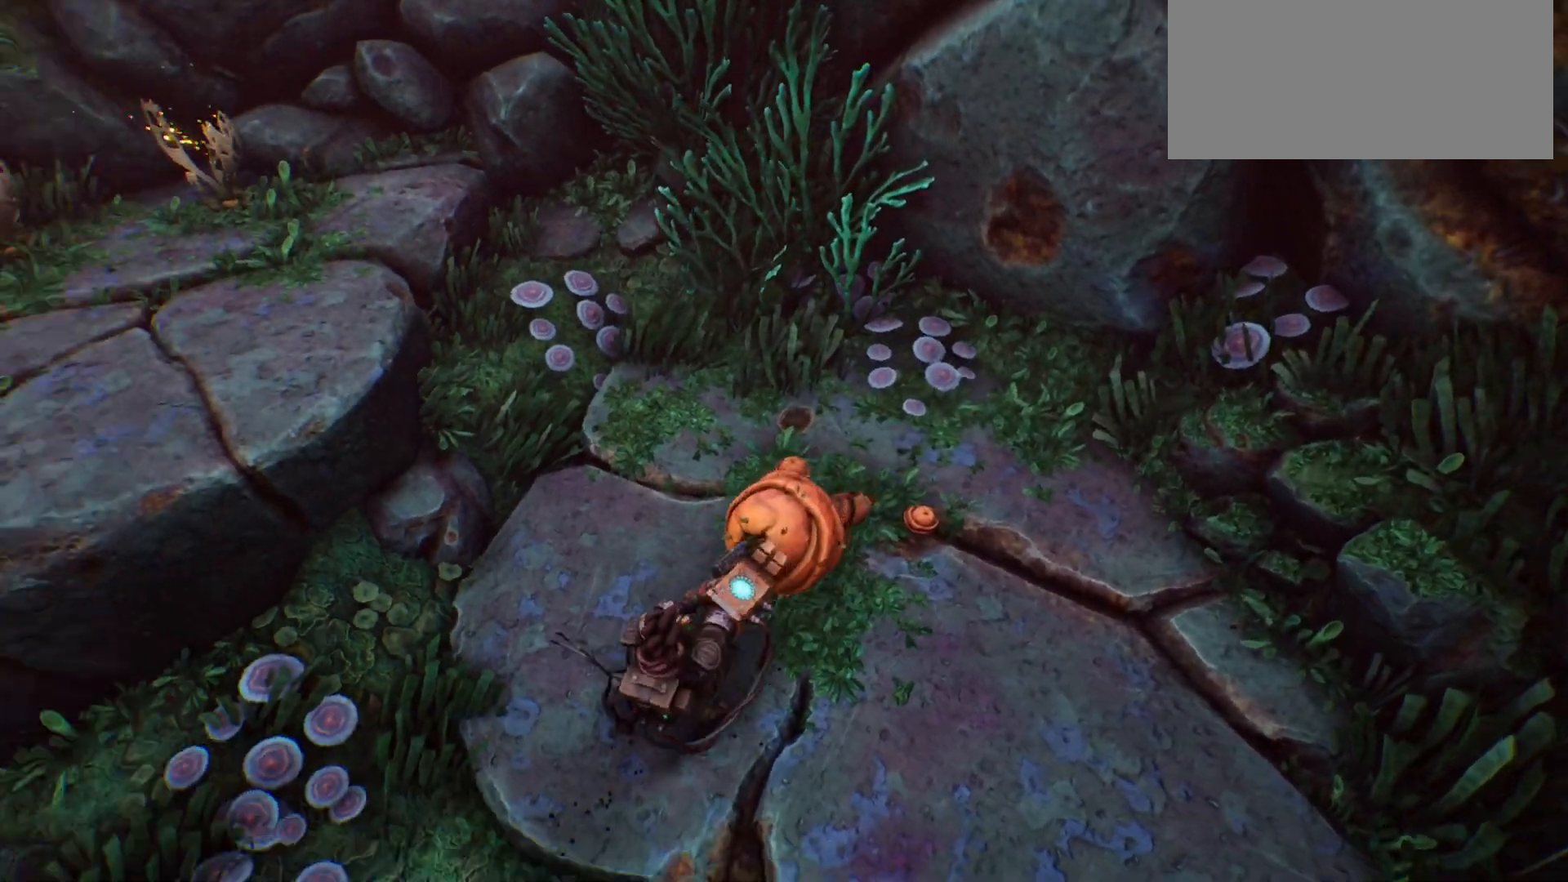
{"keys": [], "events": []}
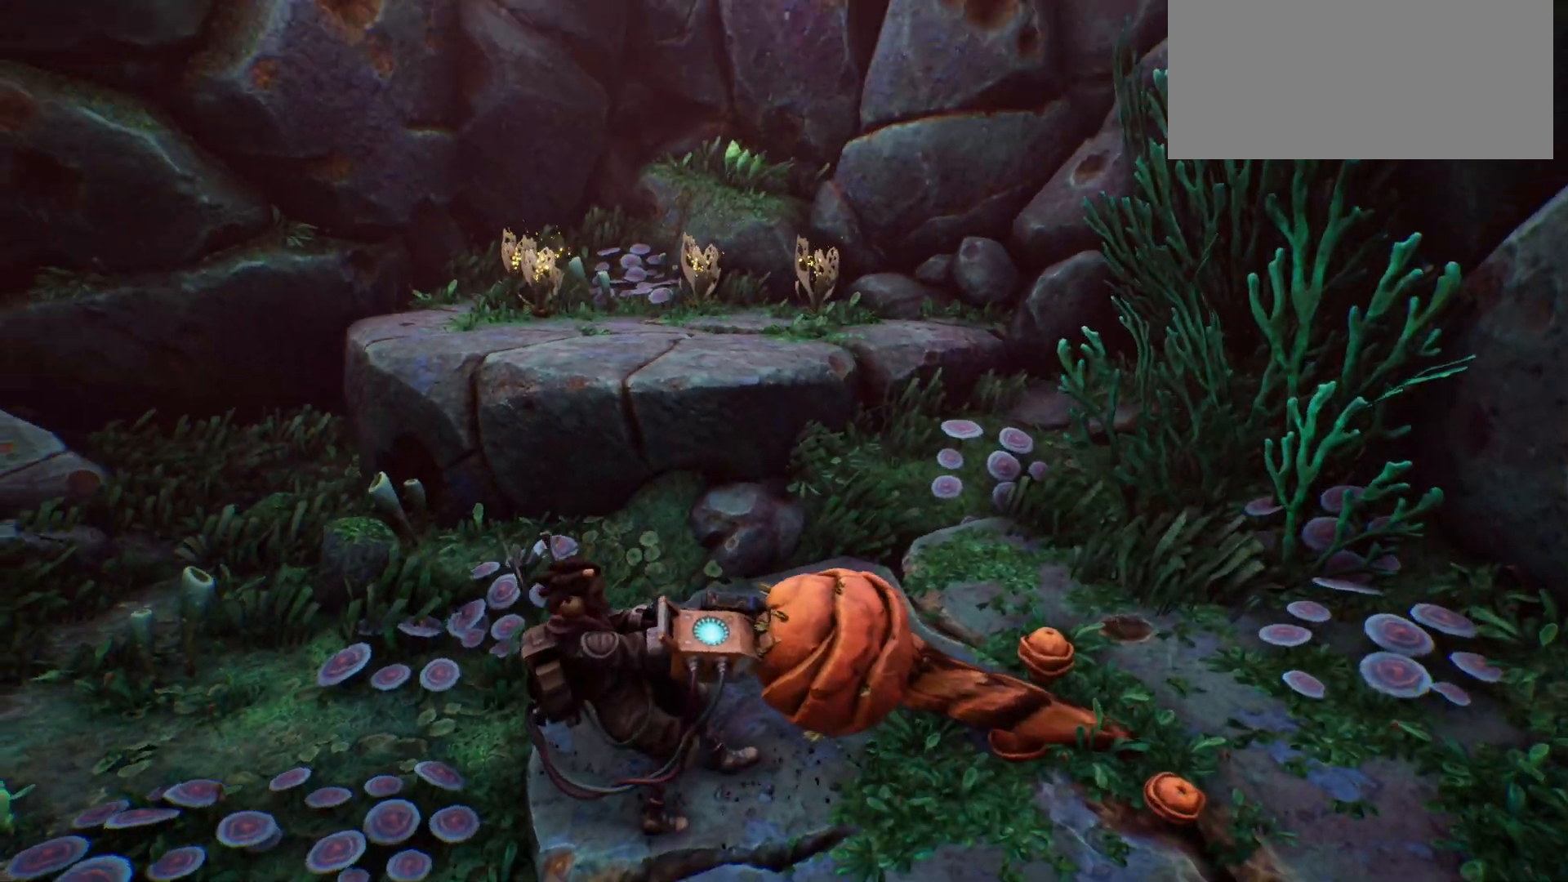
{"keys": [], "events": []}
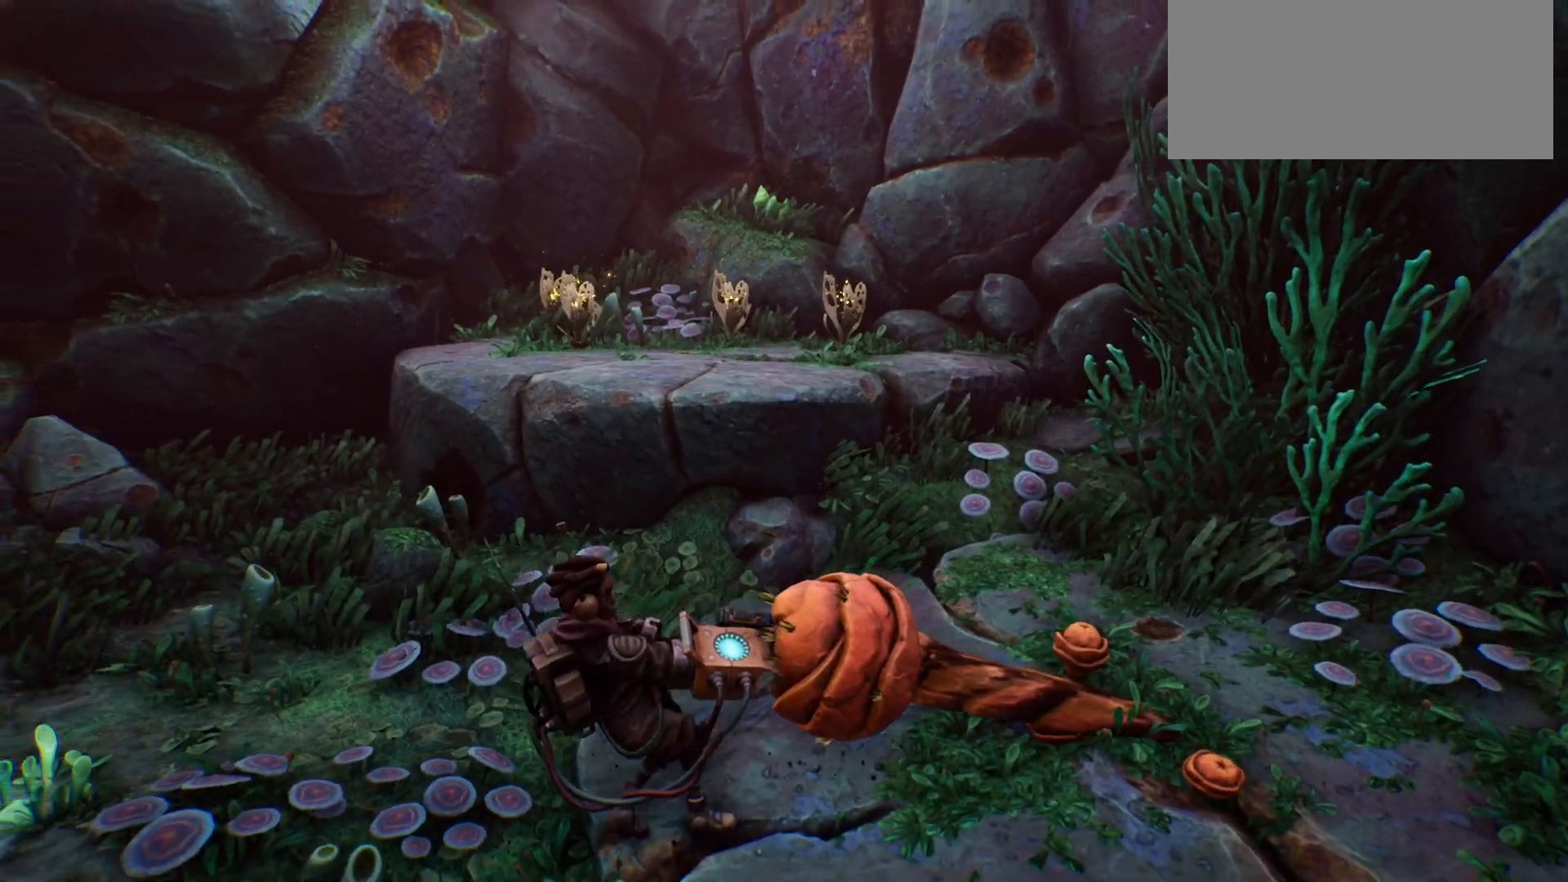
{"keys": [], "events": []}
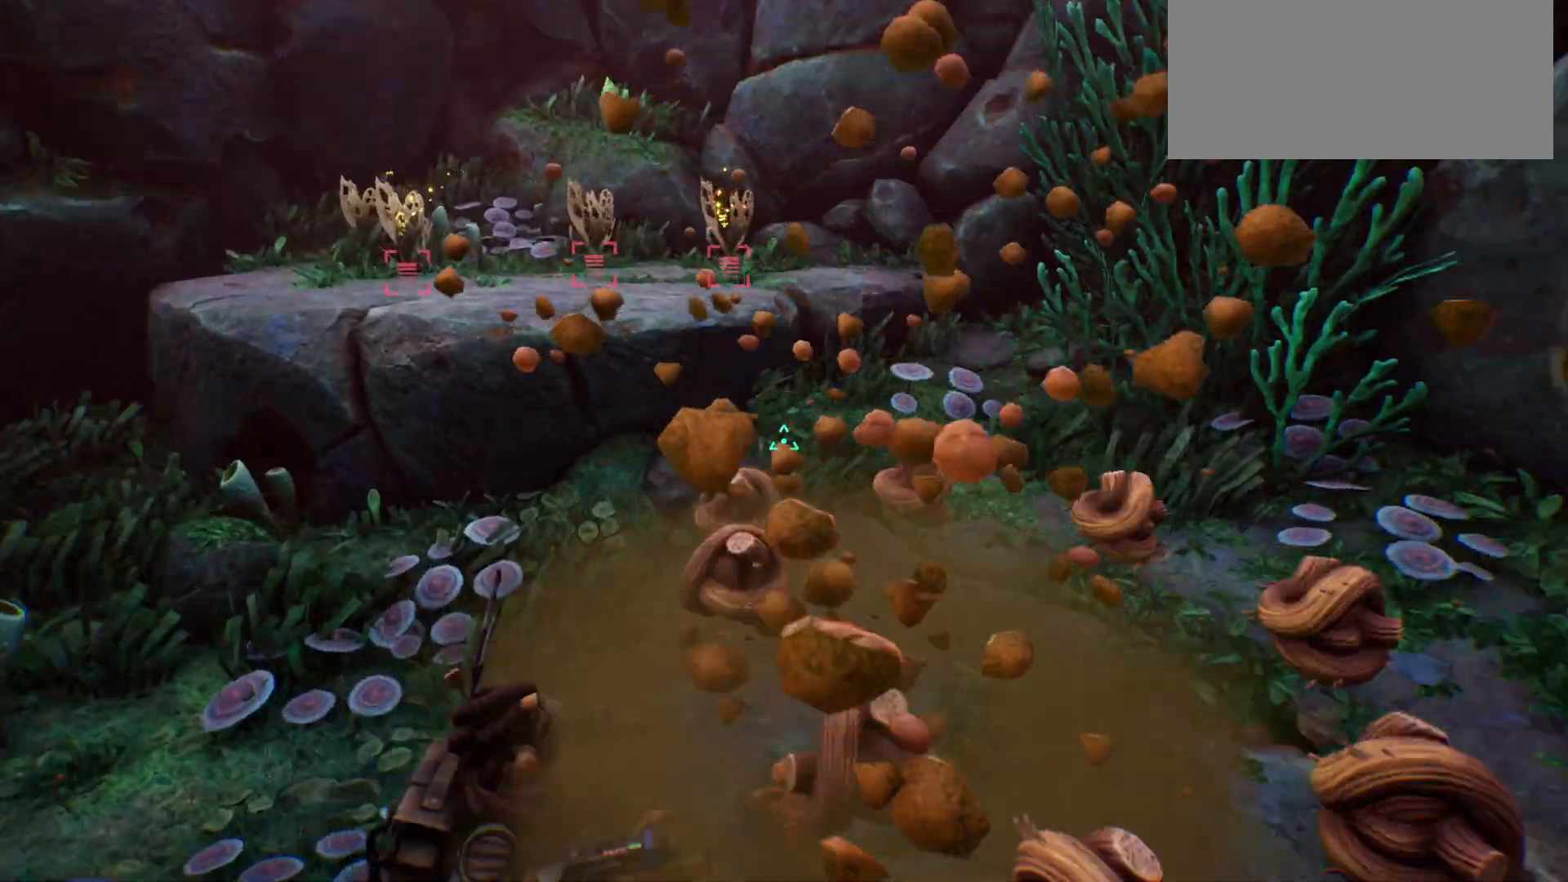
{"keys": [], "events": [[150, "w", "down"], [317, "w", "up"]]}
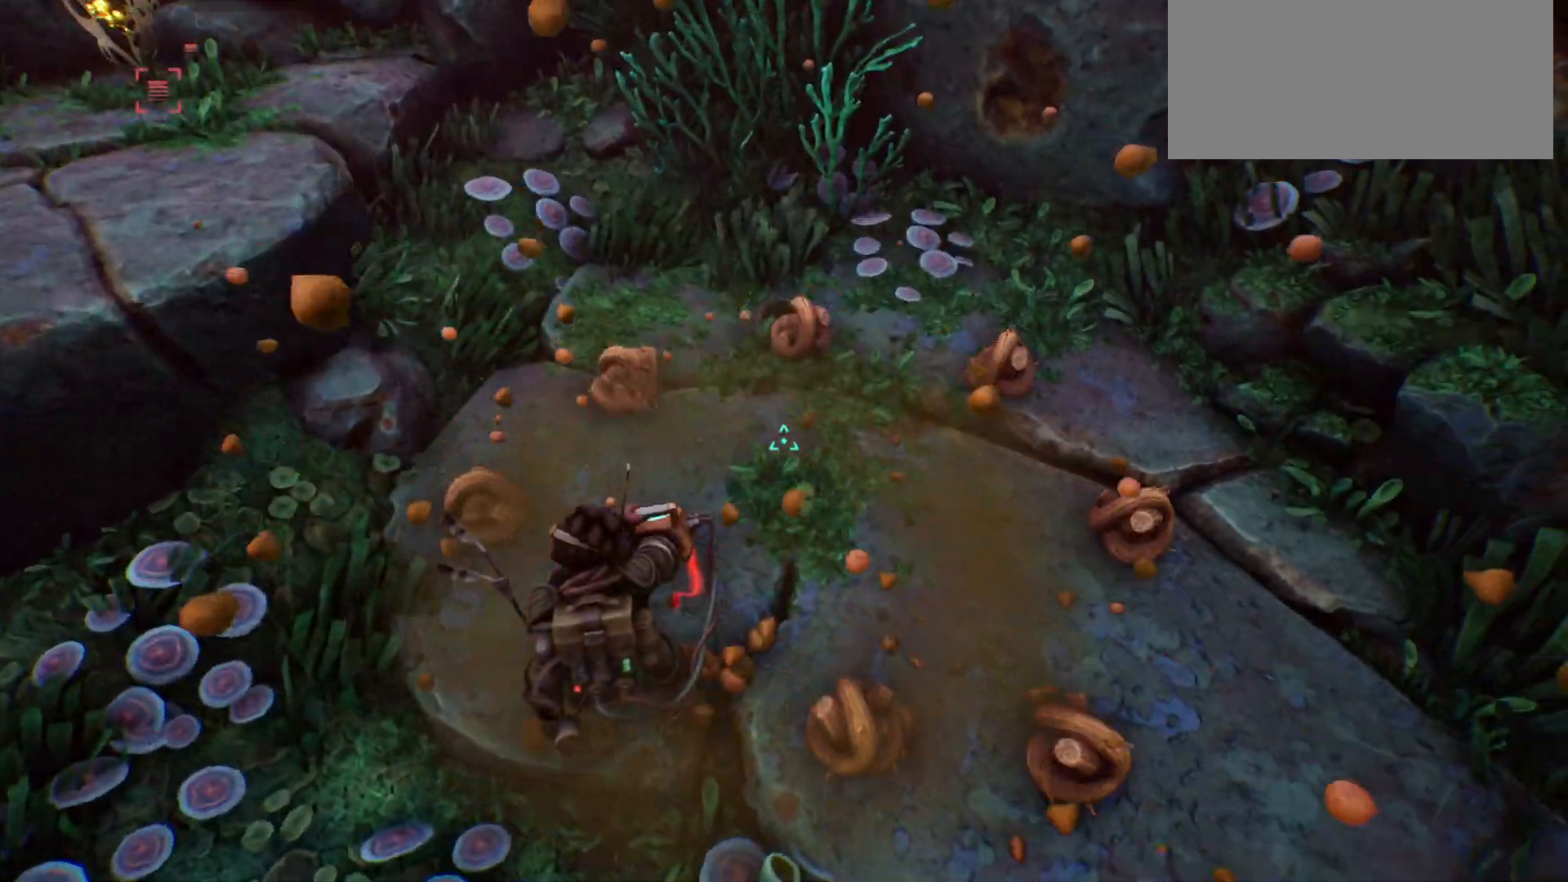
{"keys": [], "events": []}
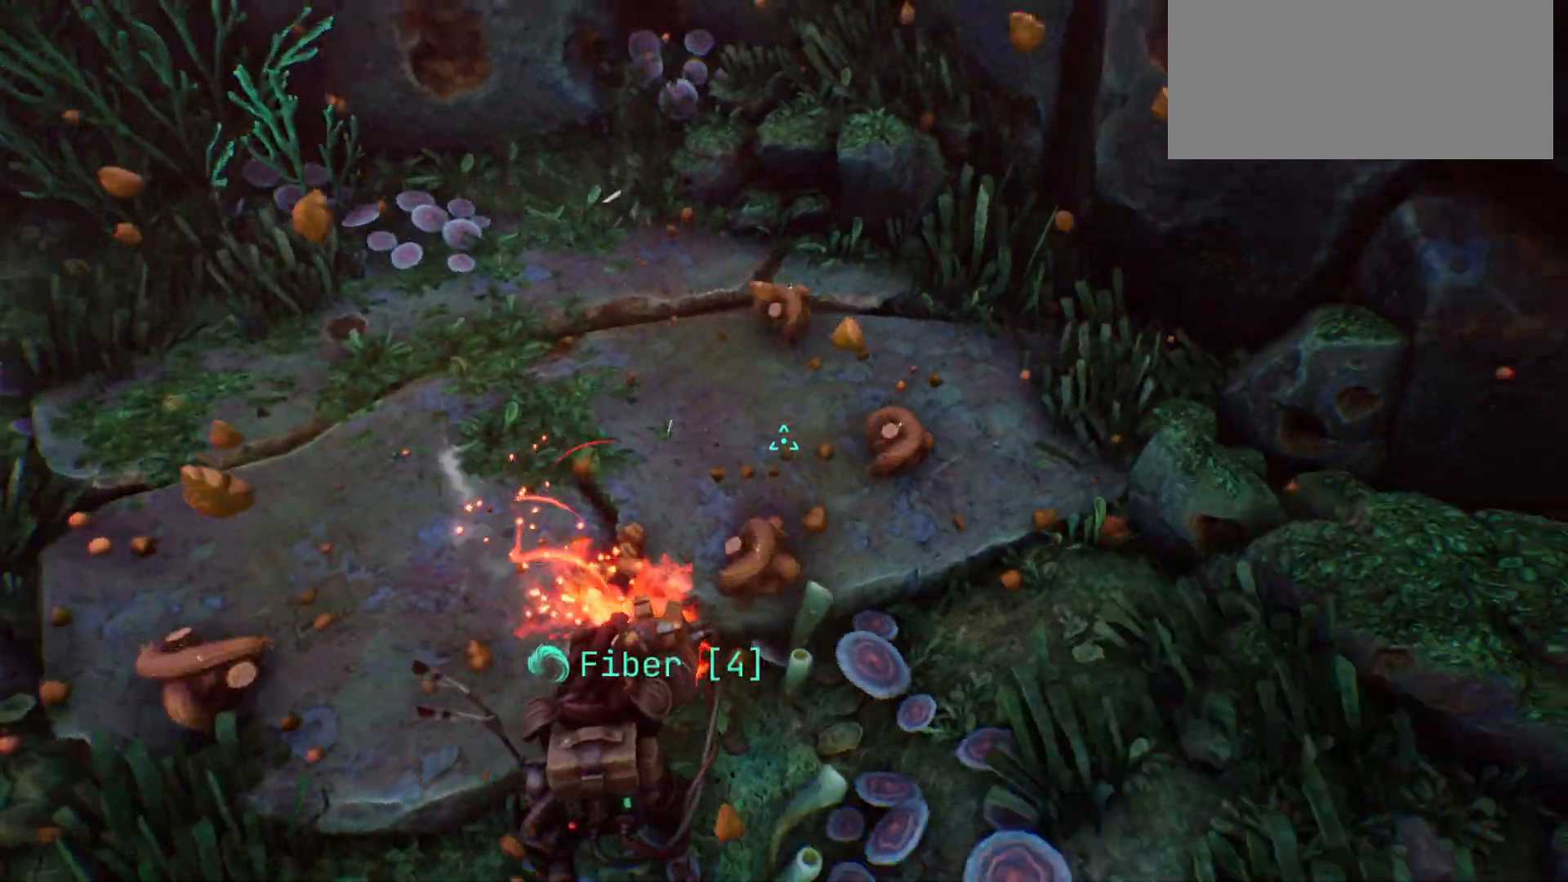
{"keys": ["w"], "events": [[100, "w", "down"]]}
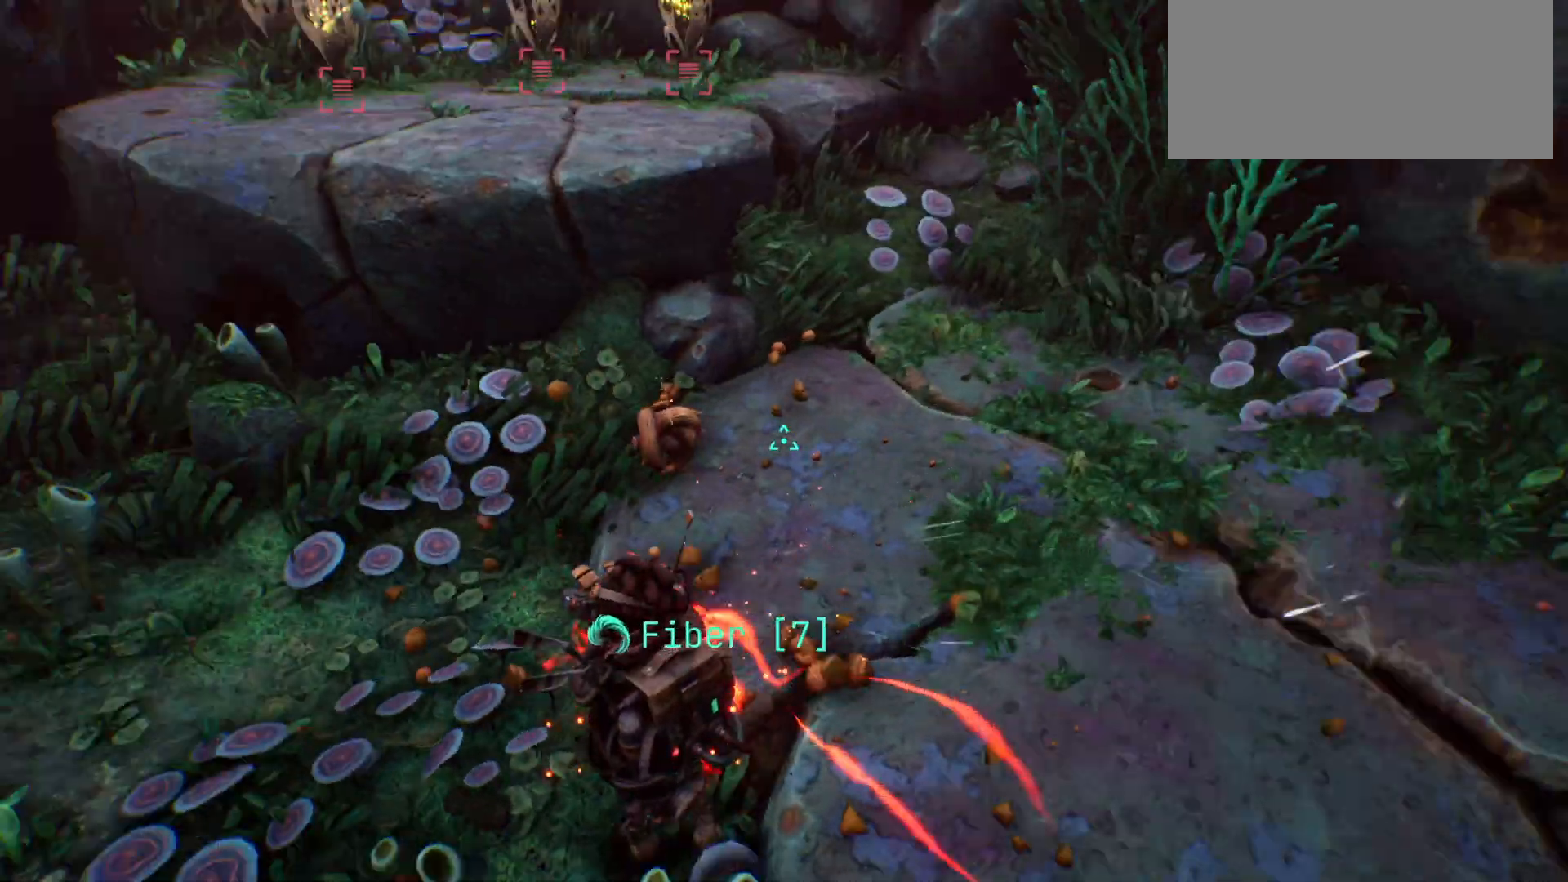
{"keys": ["w"], "events": []}
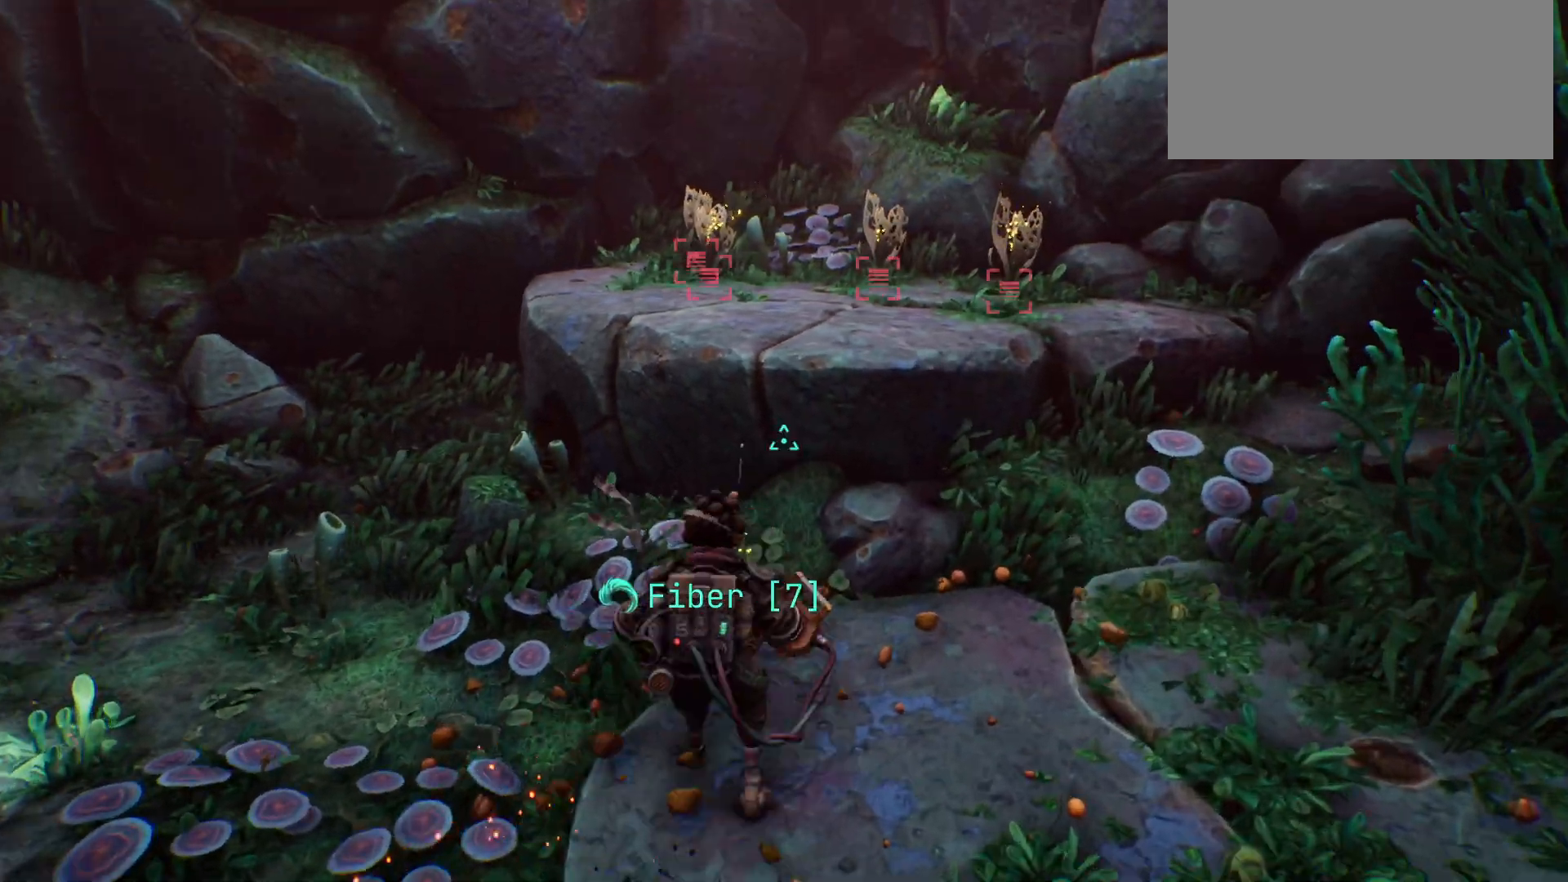
{"keys": ["space", "w"], "events": [[250, "space", "down"]]}
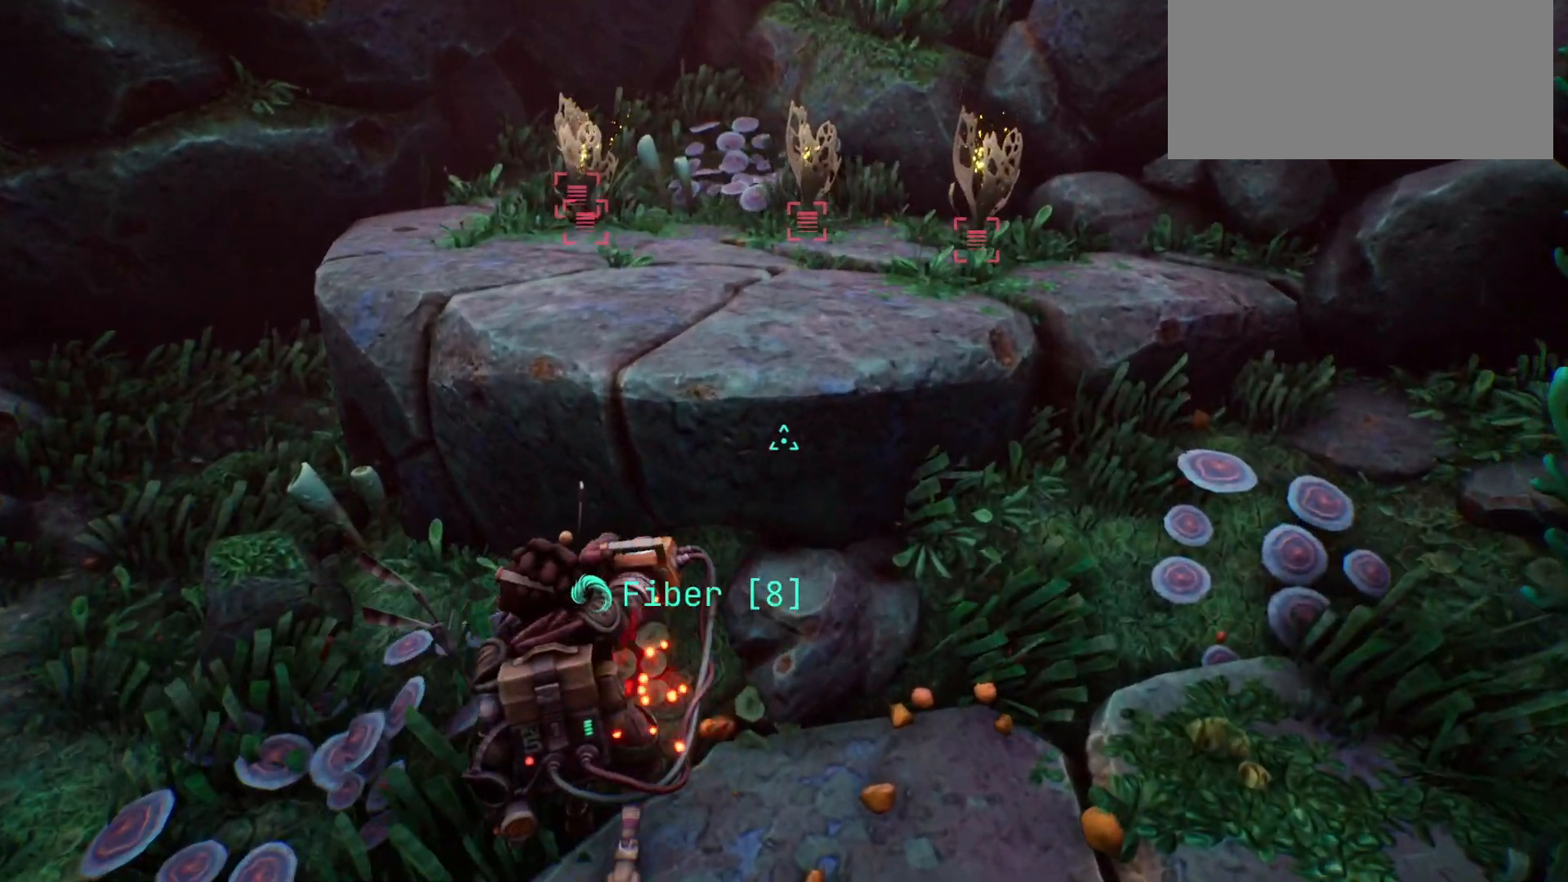
{"keys": ["w"], "events": [[117, "space", "up"], [233, "space", "down"], [417, "space", "up"]]}
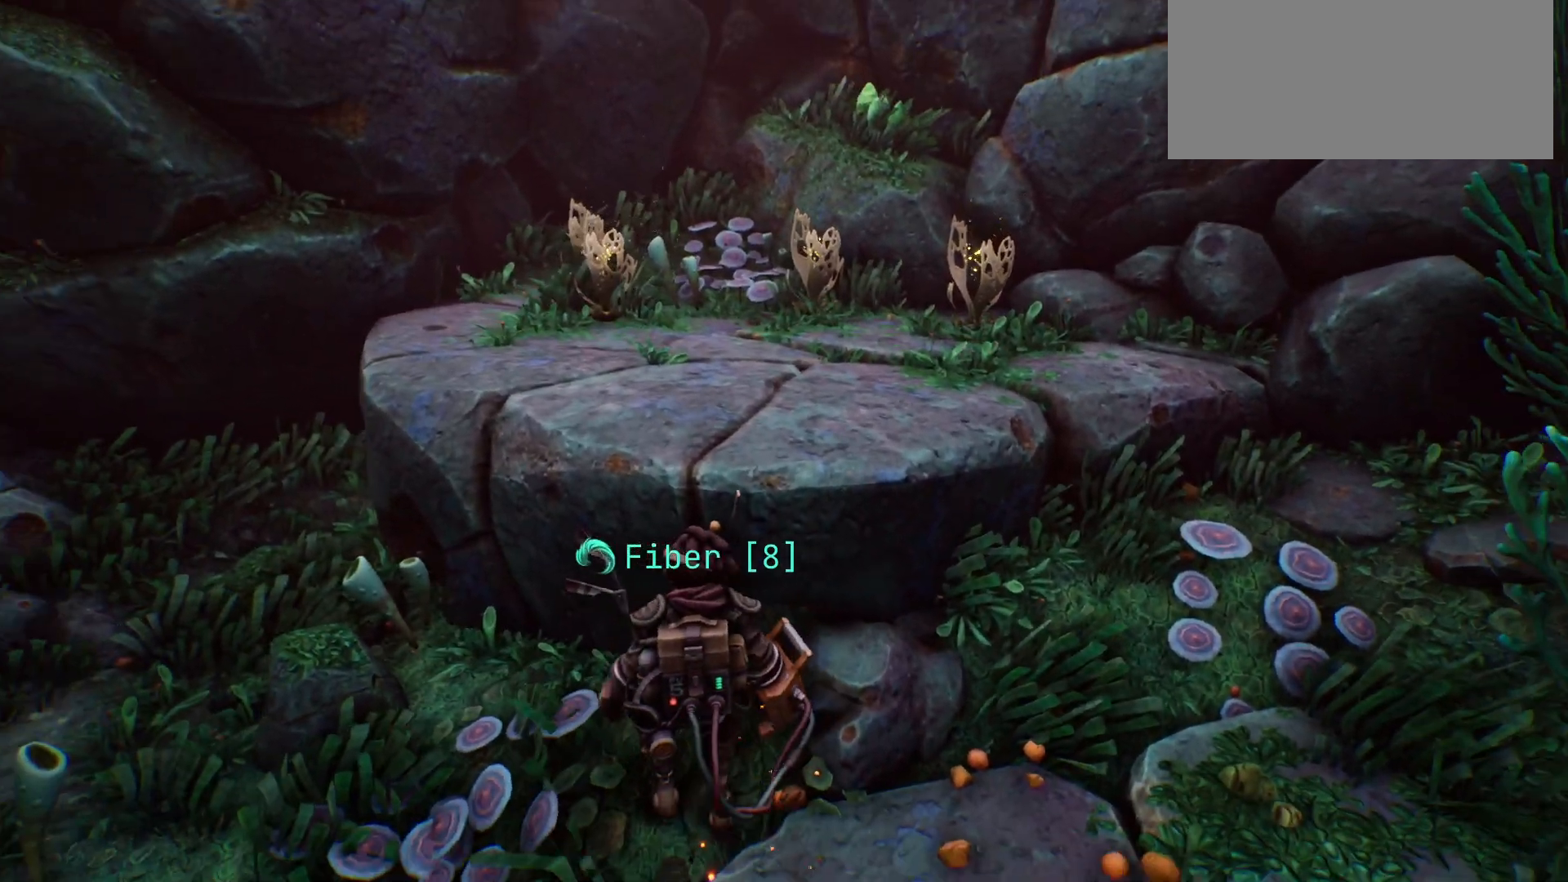
{"keys": ["w"], "events": [[200, "space", "down"], [350, "space", "up"]]}
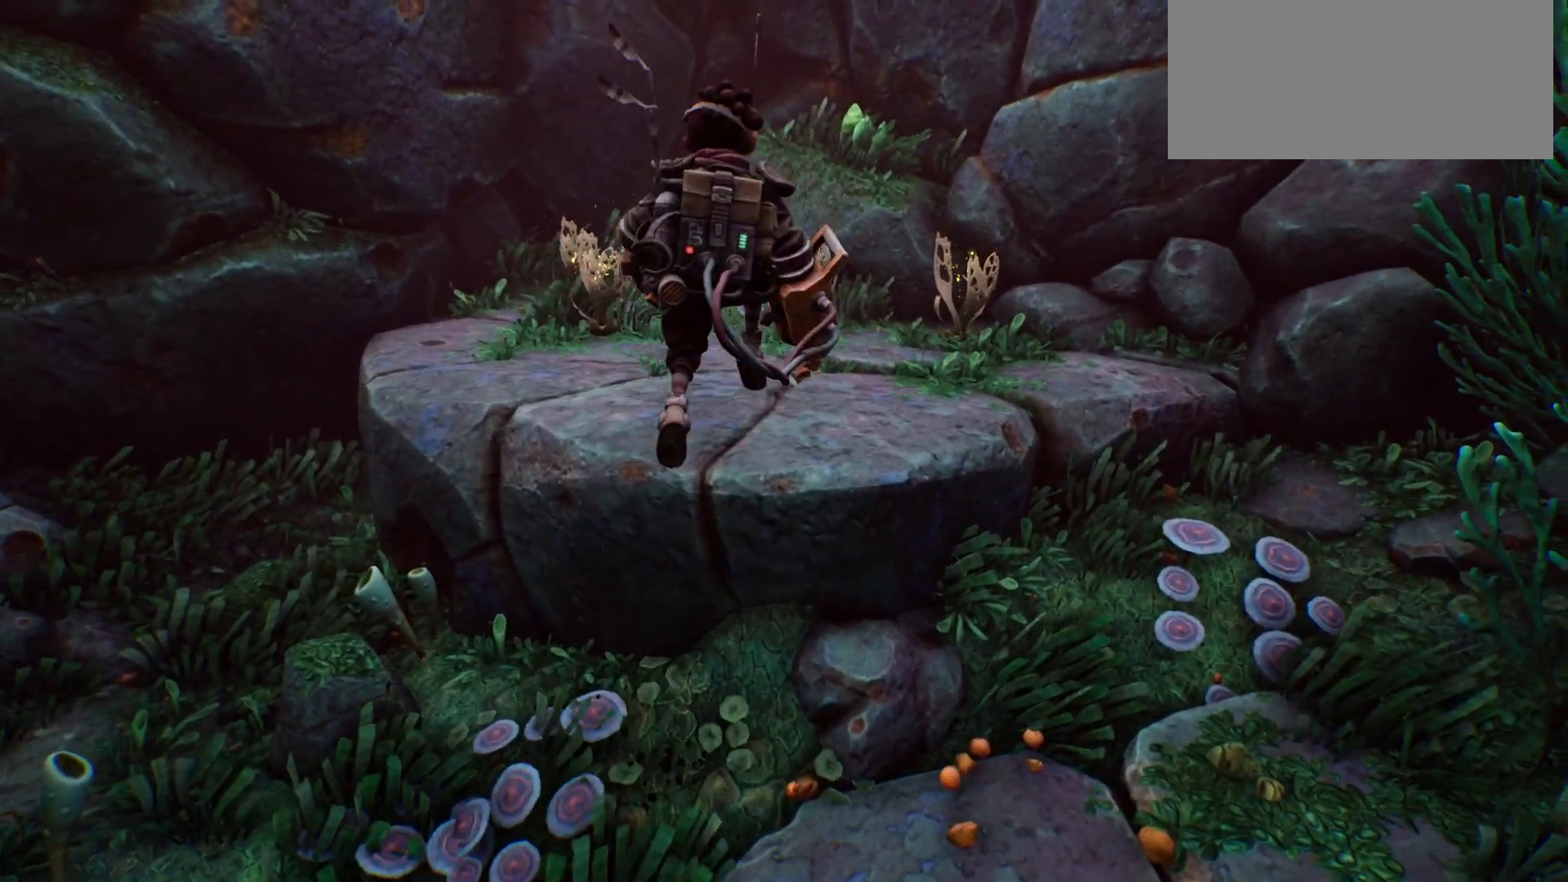
{"keys": [], "events": [[500, "w", "up"]]}
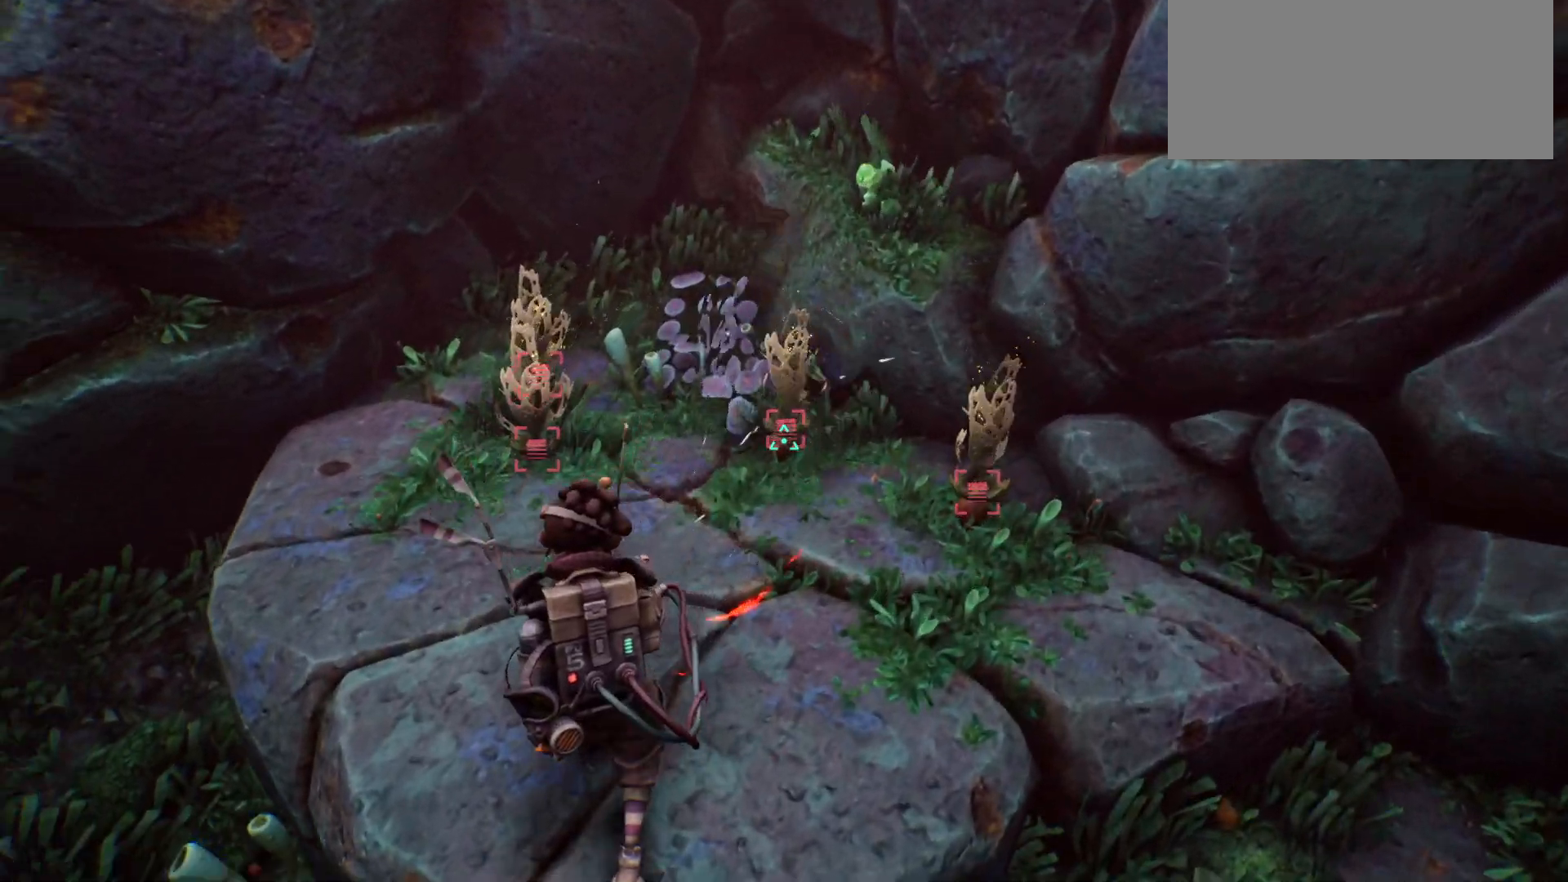
{"keys": [], "events": []}
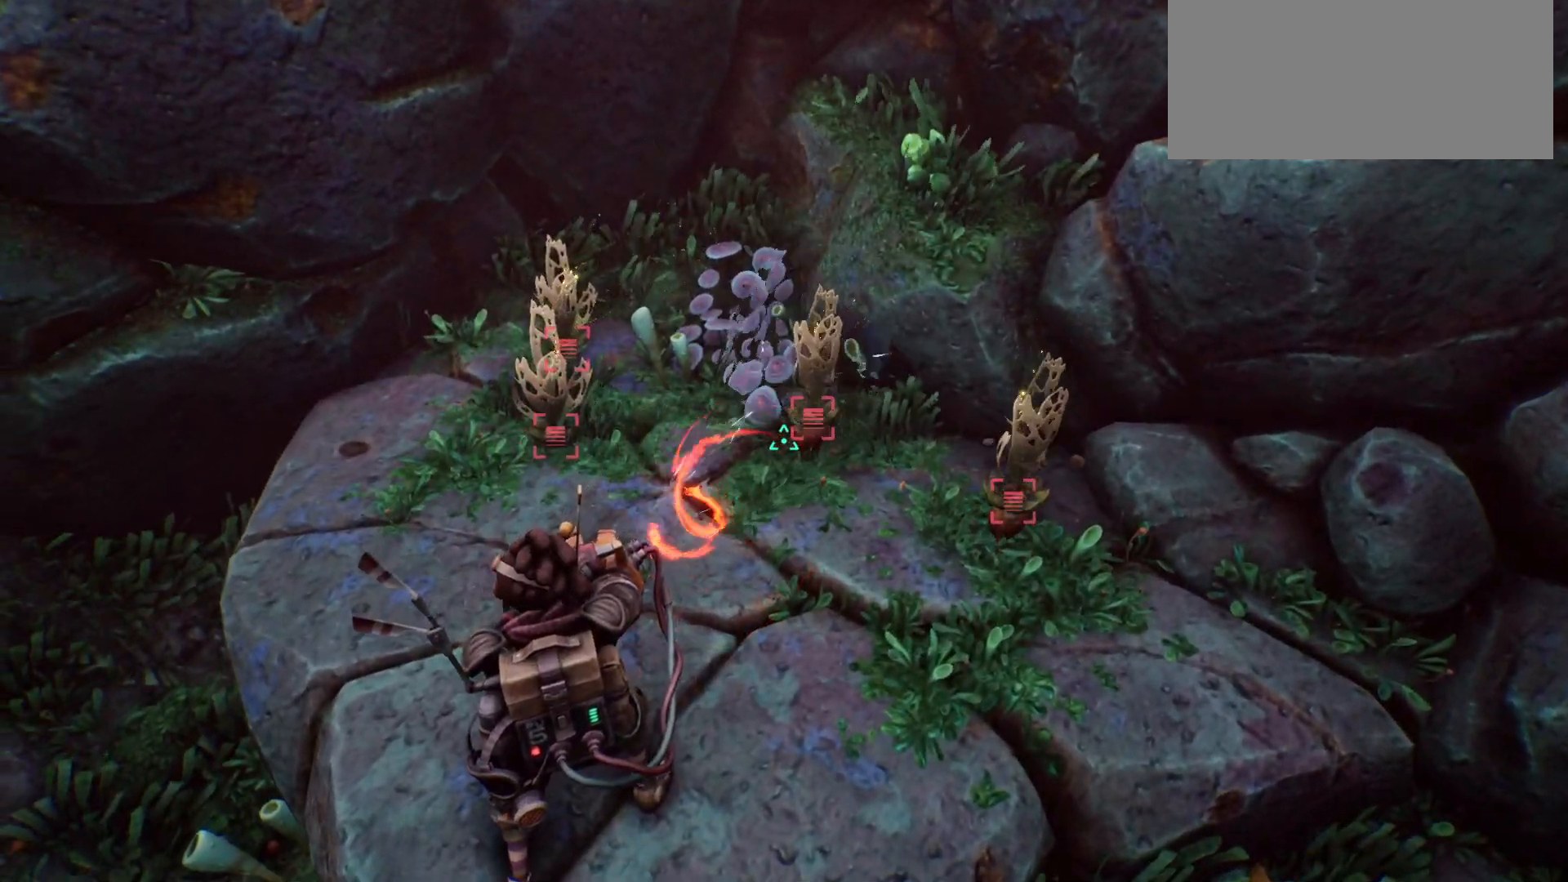
{"keys": [], "events": []}
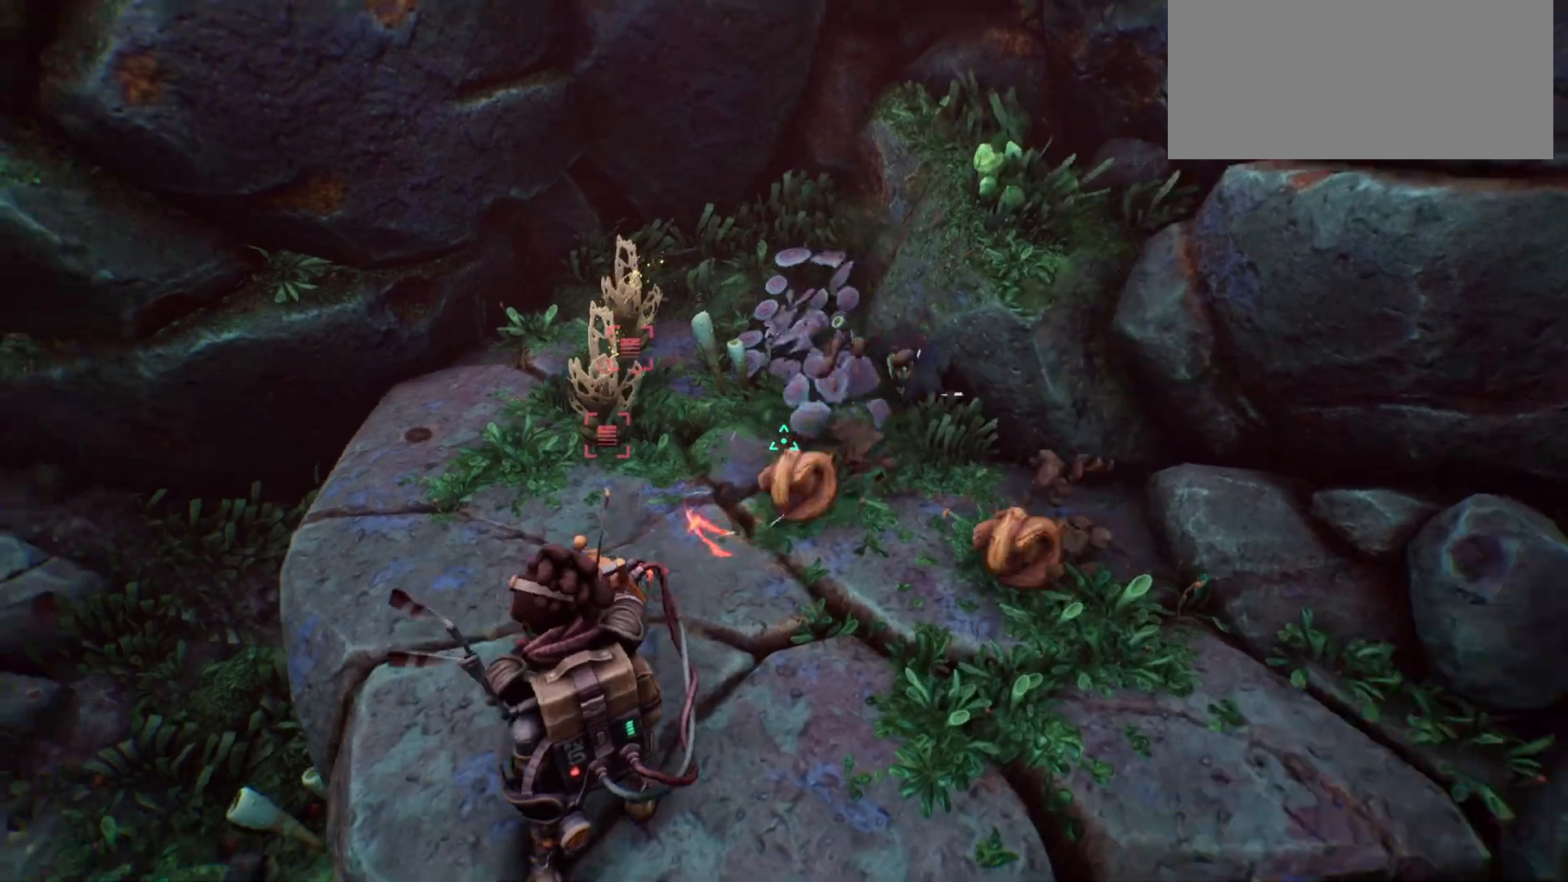
{"keys": [], "events": []}
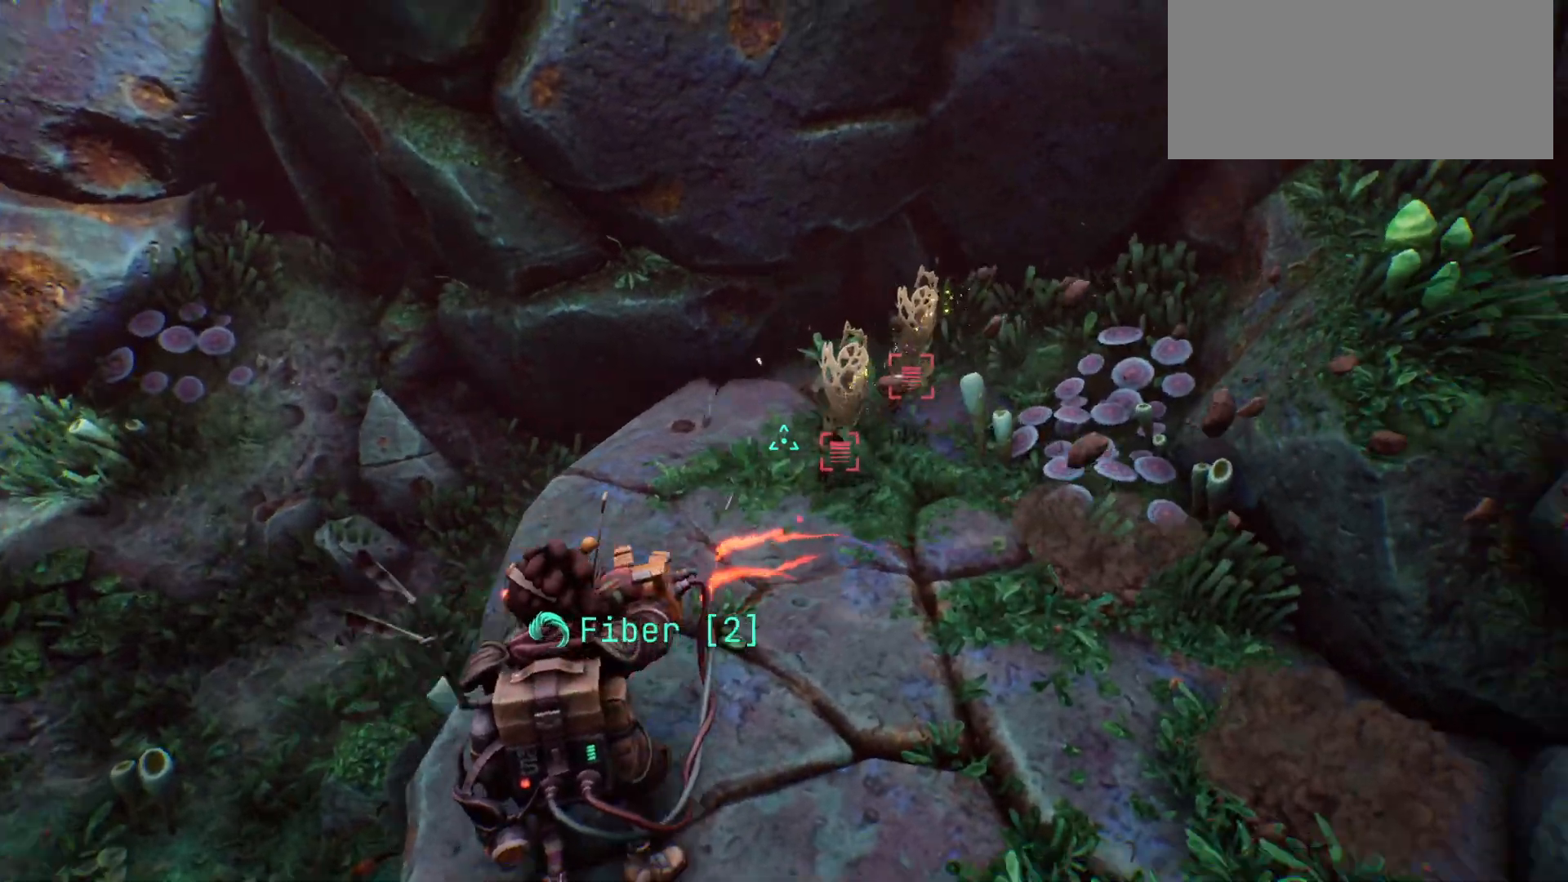
{"keys": [], "events": [[133, "w", "down"], [250, "w", "up"]]}
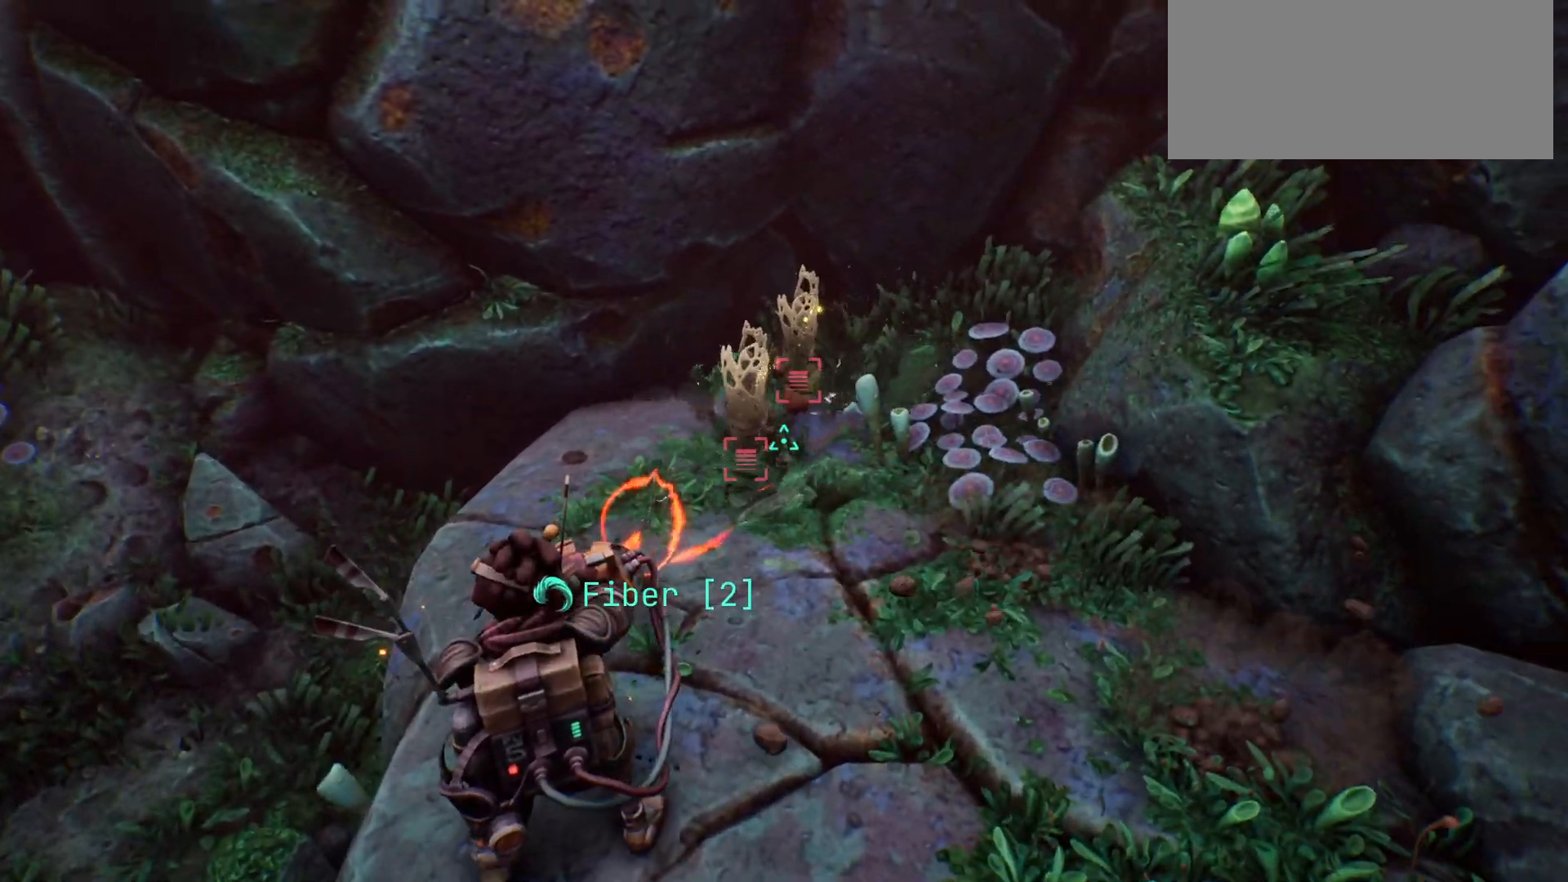
{"keys": [], "events": []}
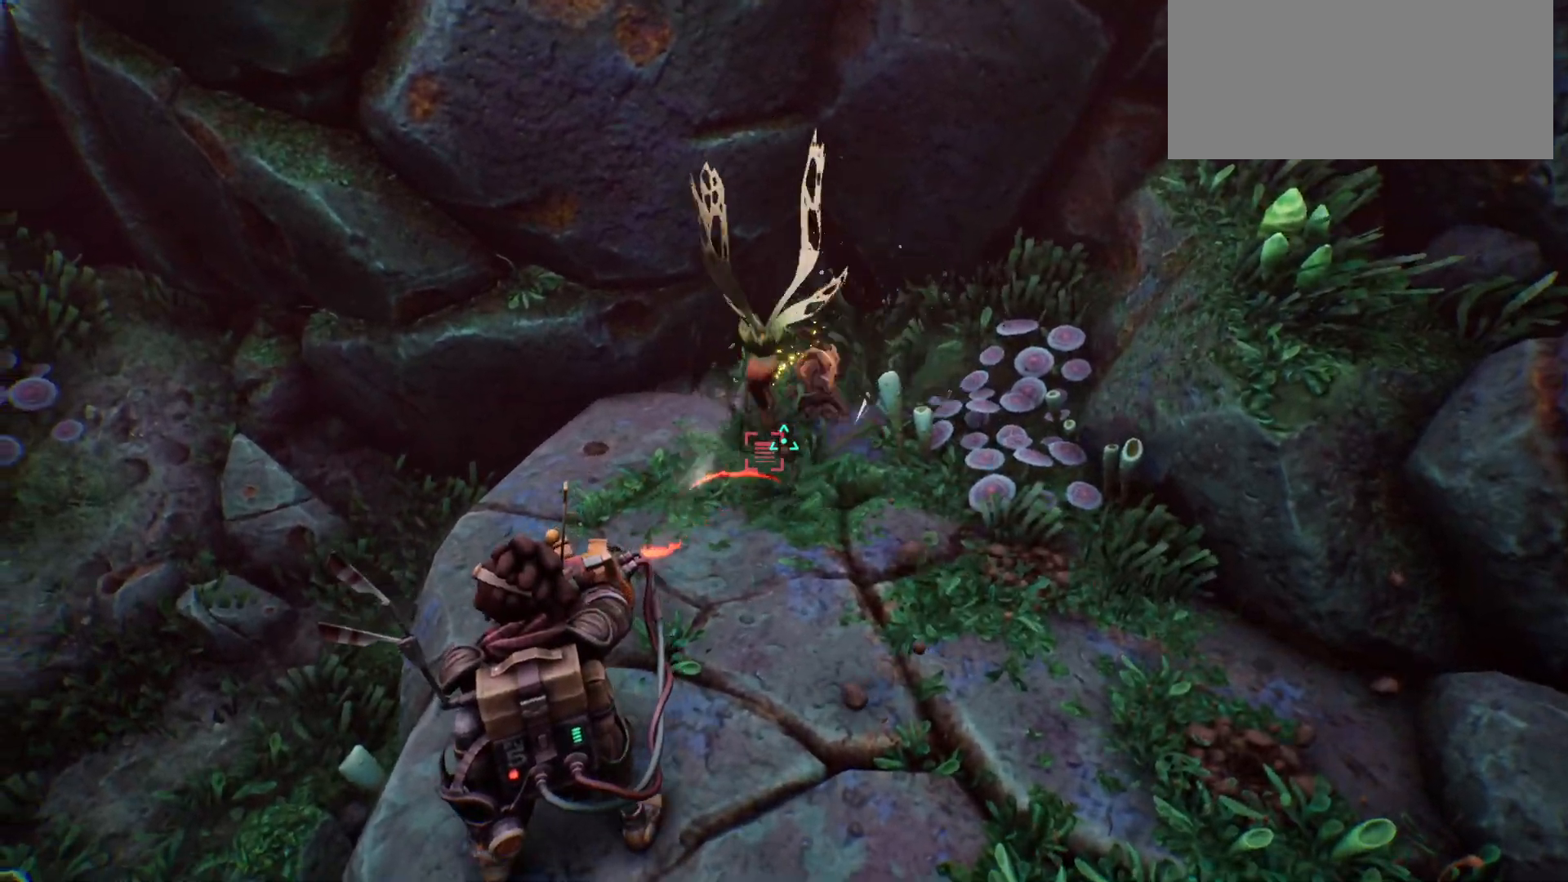
{"keys": ["shift", "w"], "events": [[117, "w", "down"], [367, "shift", "down"]]}
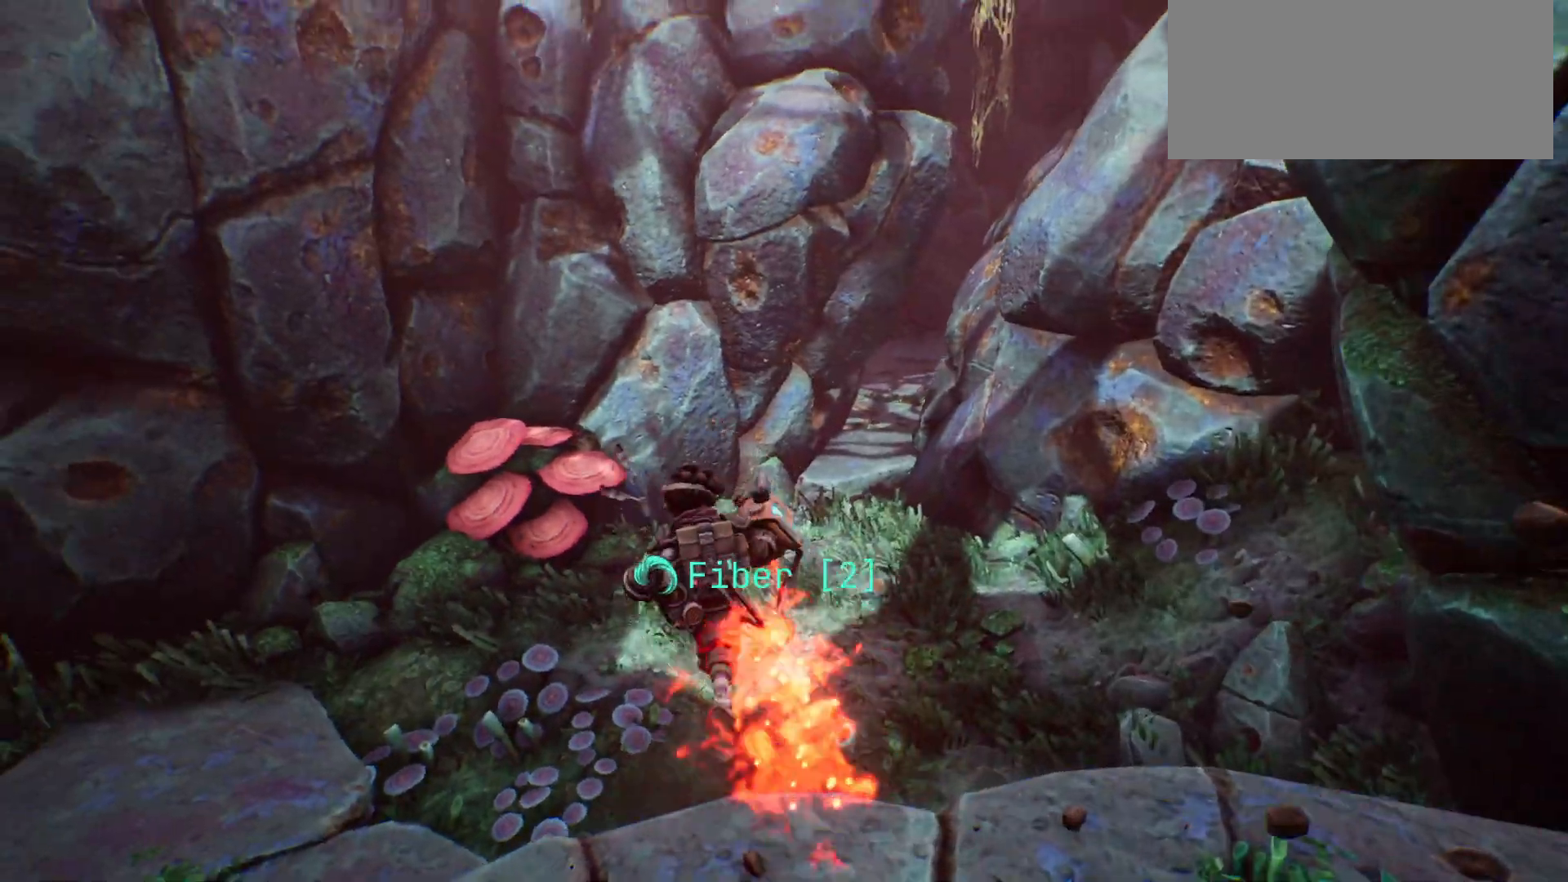
{"keys": ["shift", "w"], "events": []}
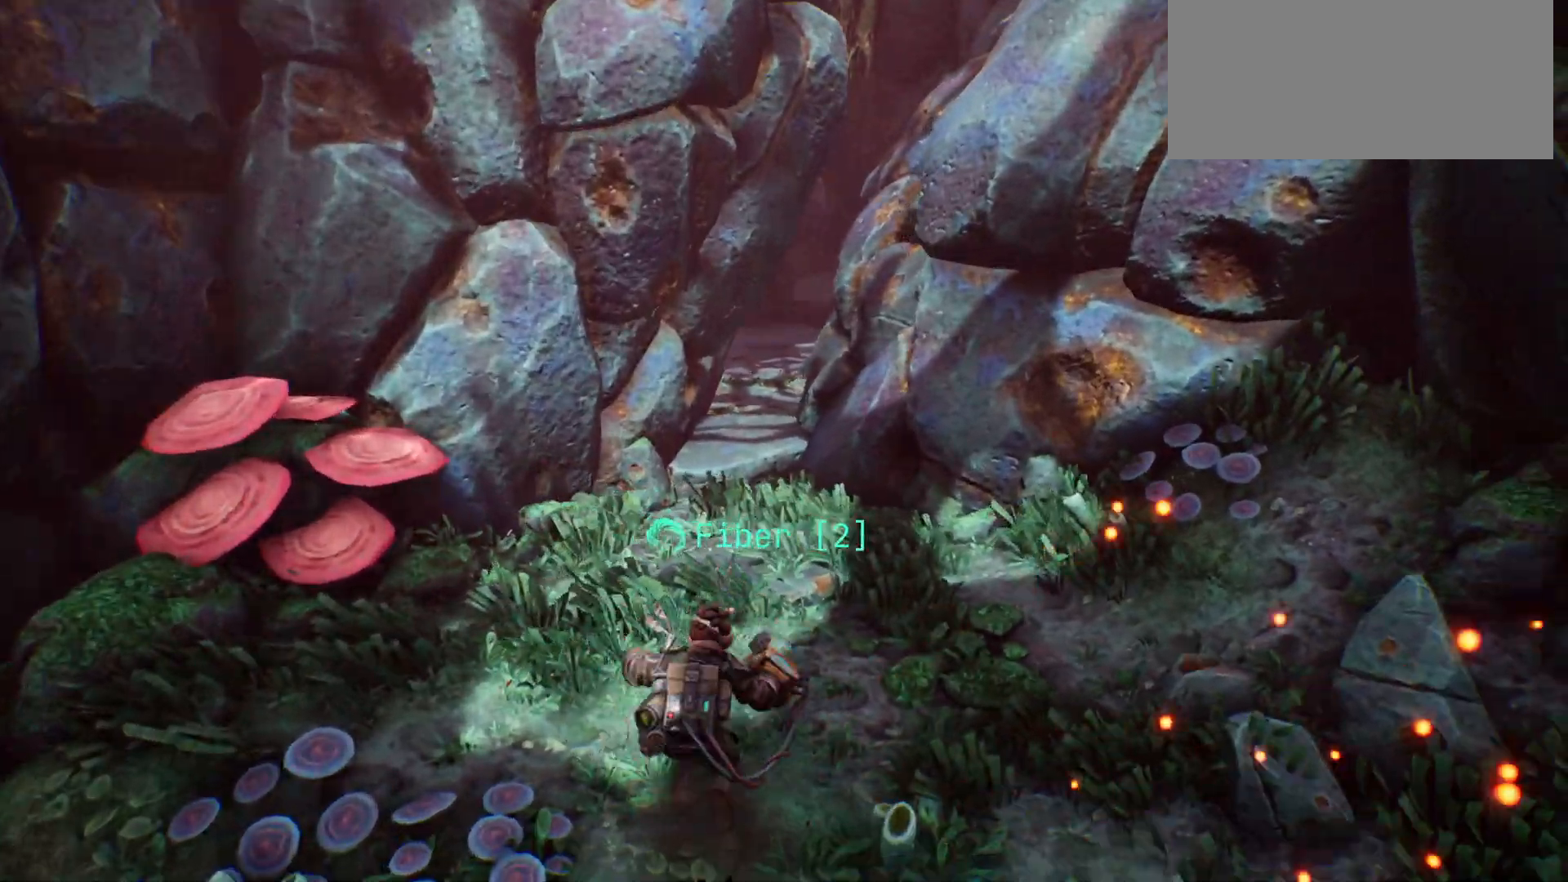
{"keys": ["shift", "w"], "events": []}
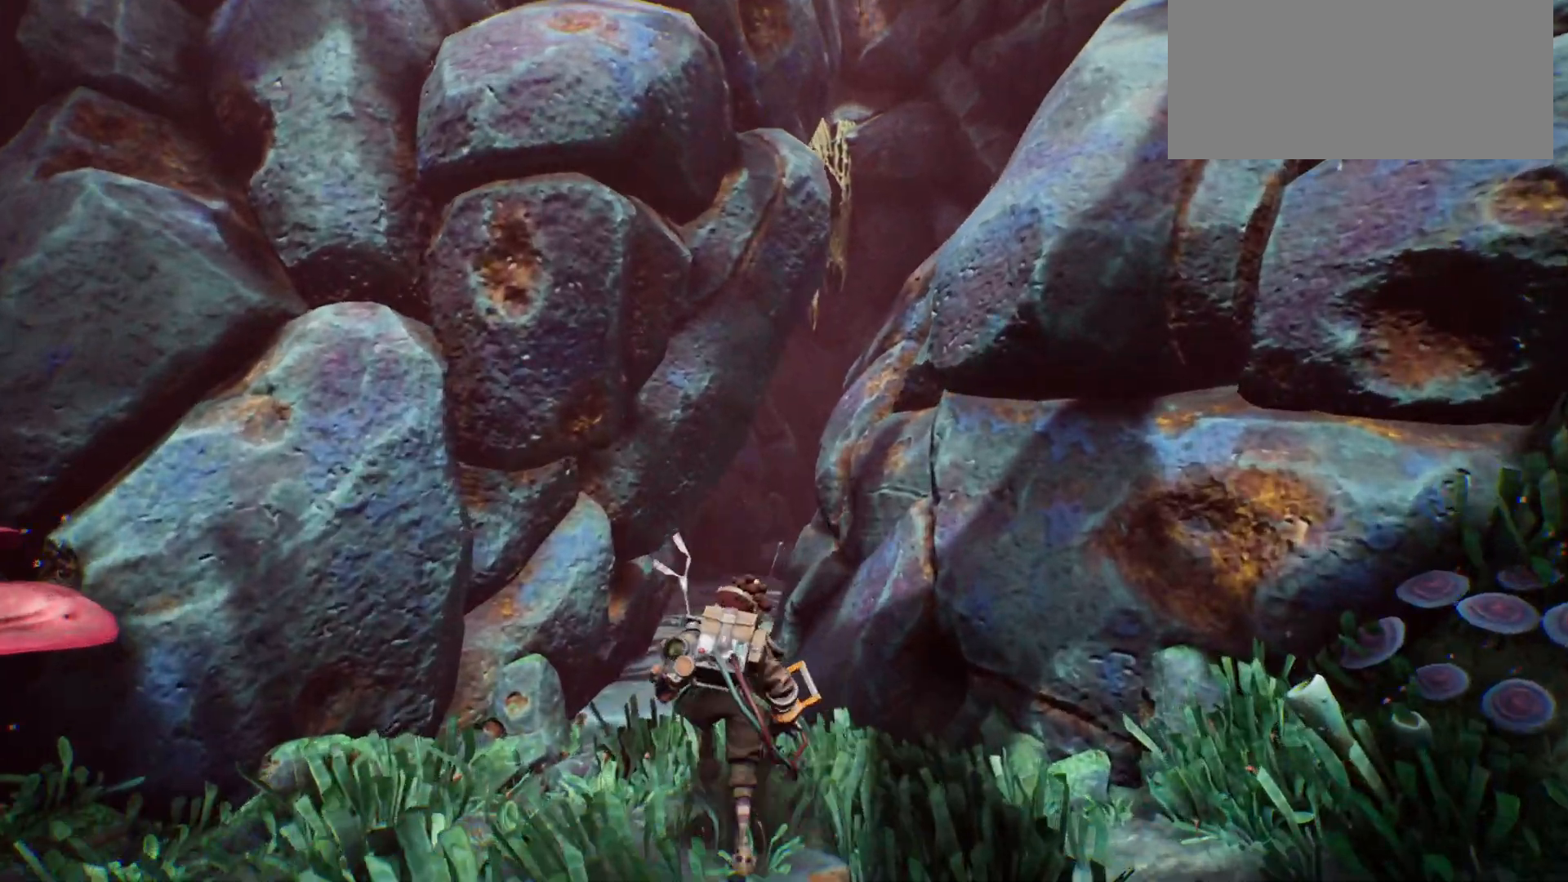
{"keys": ["shift", "w"], "events": []}
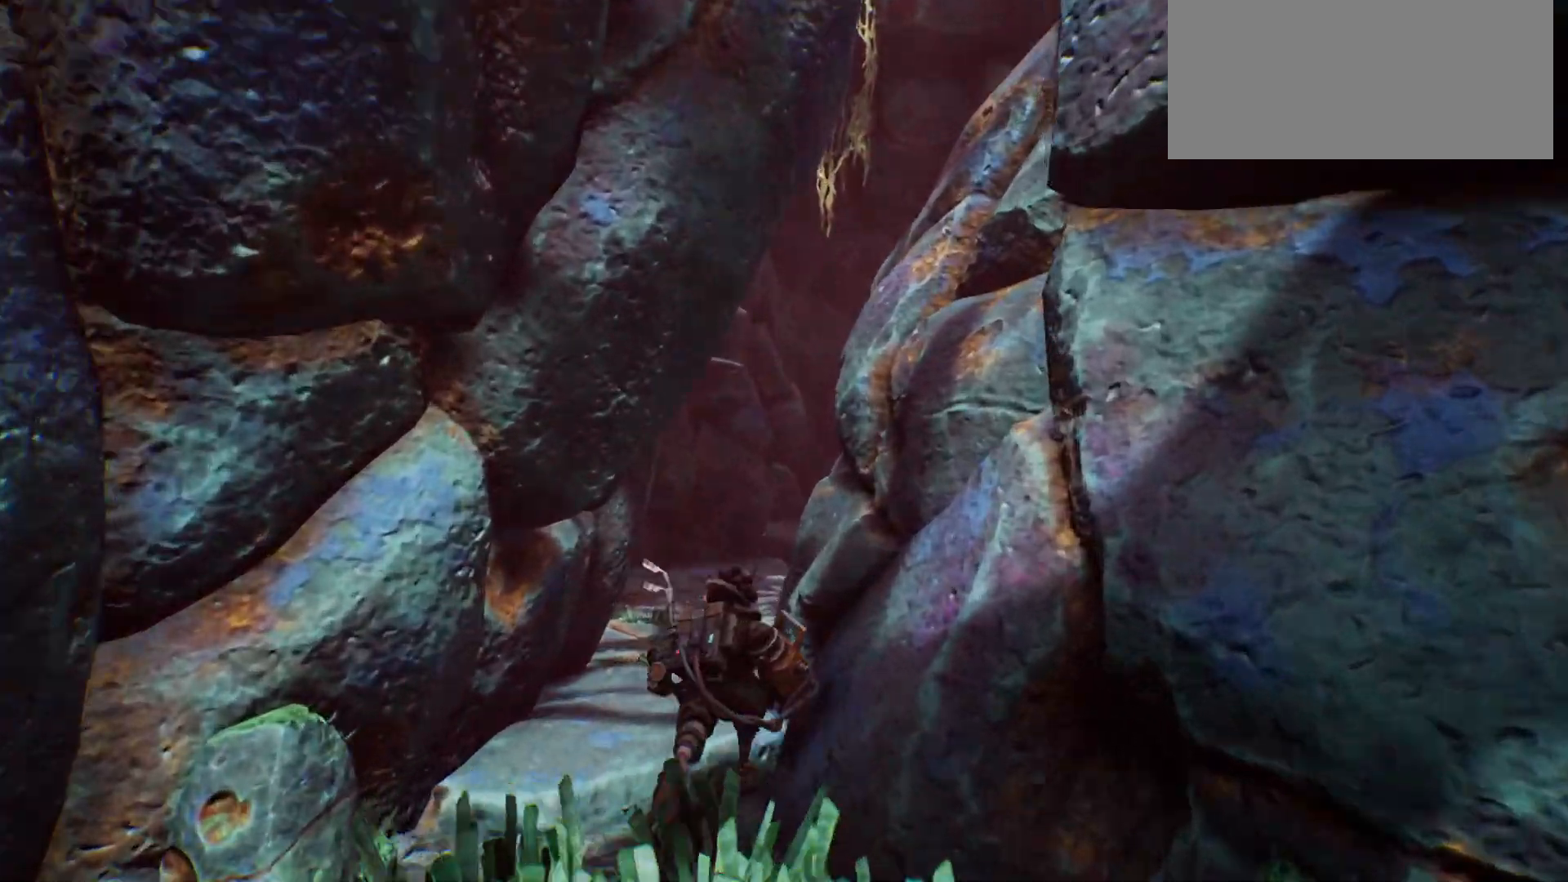
{"keys": ["shift", "w"], "events": []}
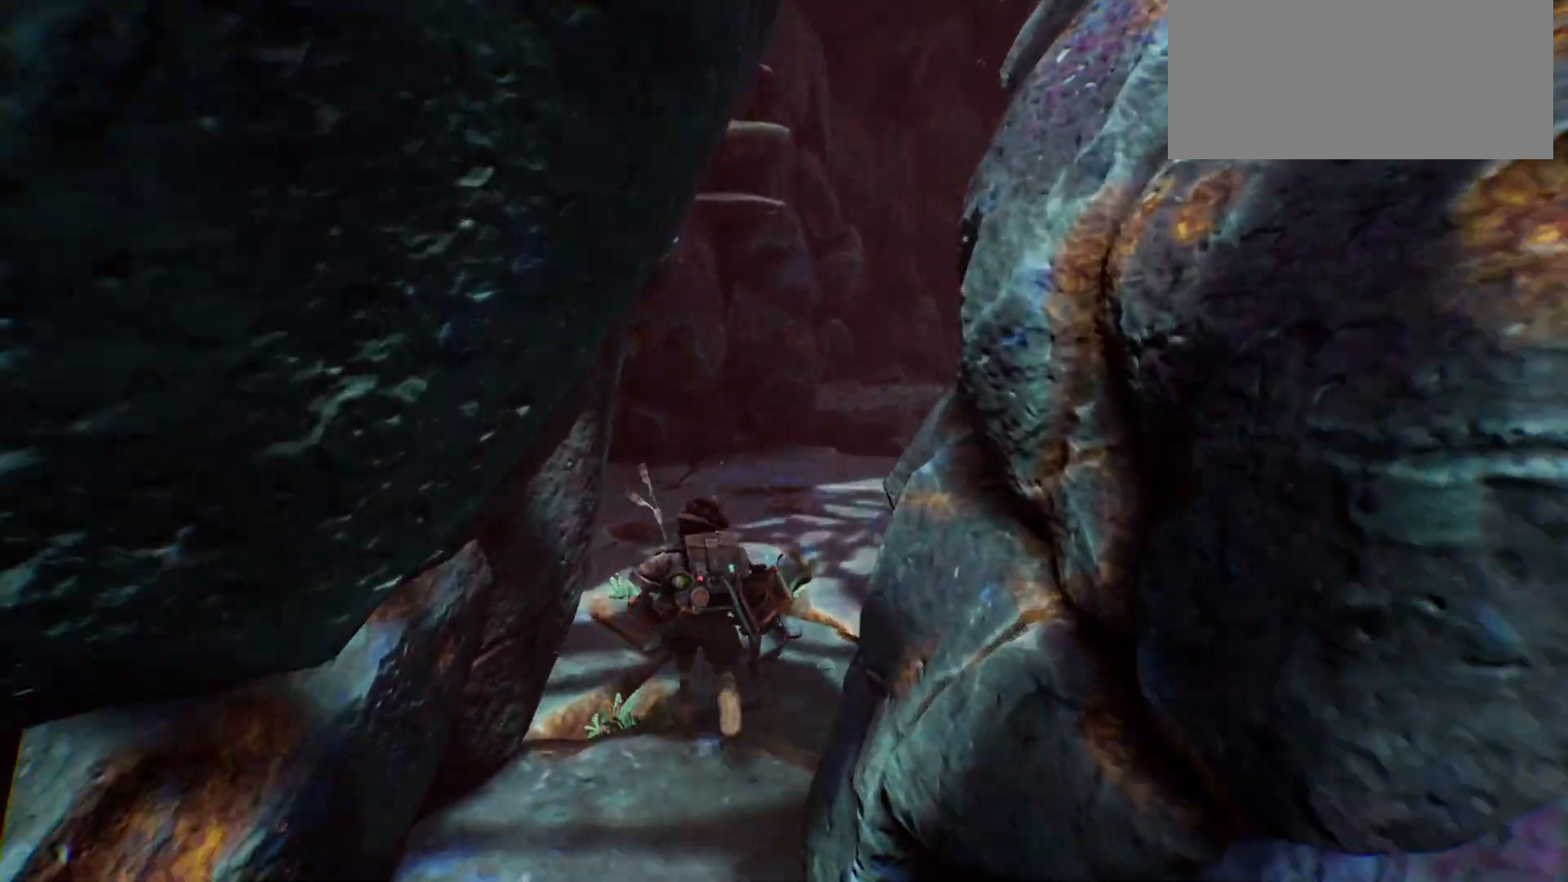
{"keys": ["shift", "w"], "events": []}
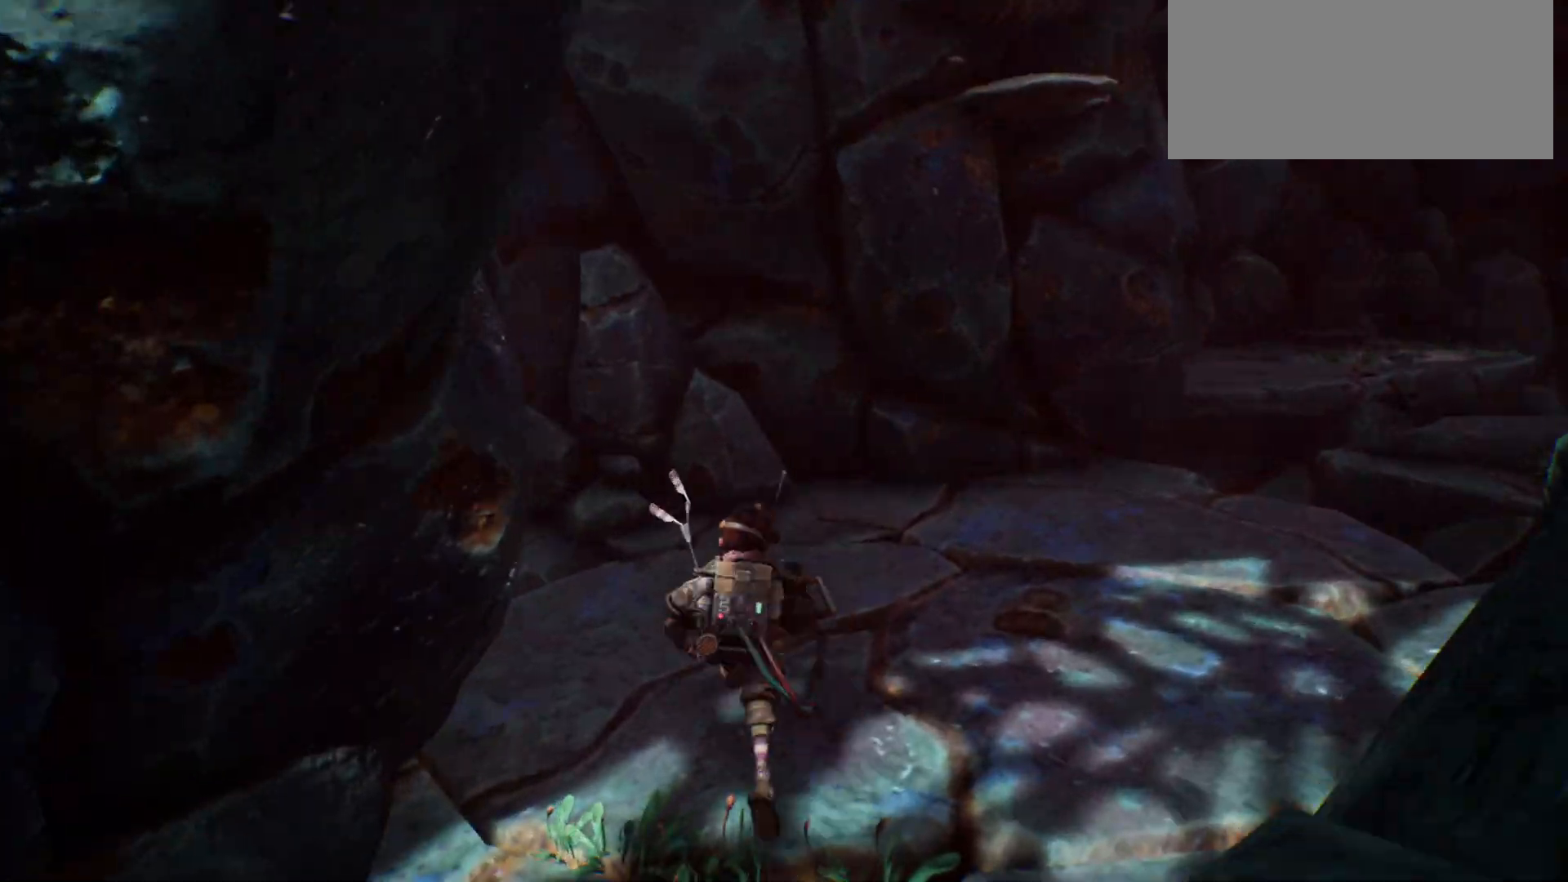
{"keys": ["shift", "w"], "events": []}
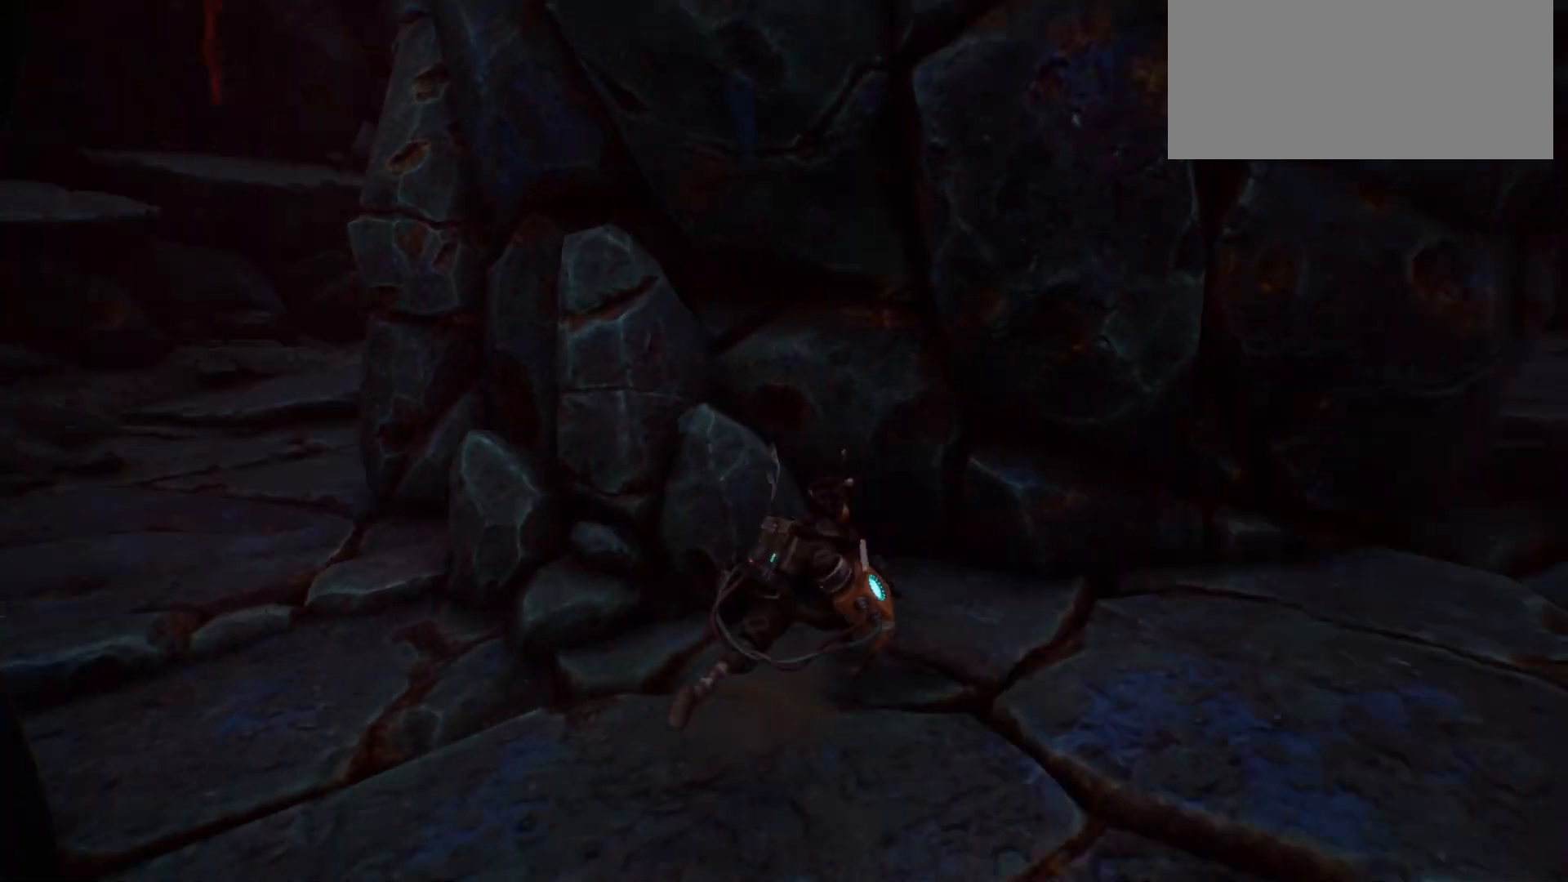
{"keys": ["shift", "w"], "events": []}